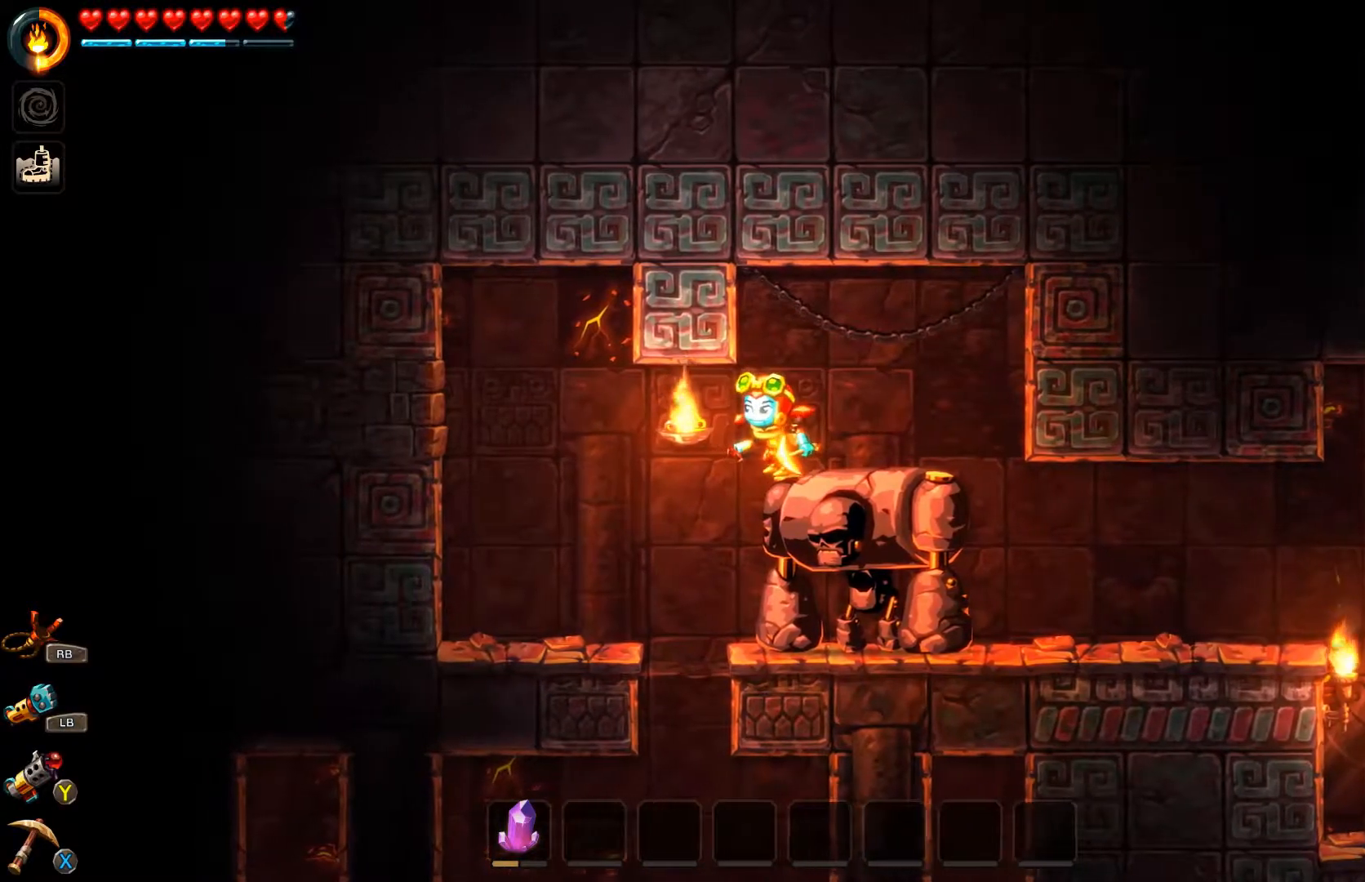
Gameplay with a controller (Xbox layout); each line is a JSON object with the inputs held at the frame after it. "events" lists button and stick changes between this image and that frame as [ms after this image, input, new state], when the widget could be followed in between.
{"buttons": [], "left_stick": "center", "right_stick": "center", "events": [[67, "R1", "down"], [167, "R1", "up"]]}
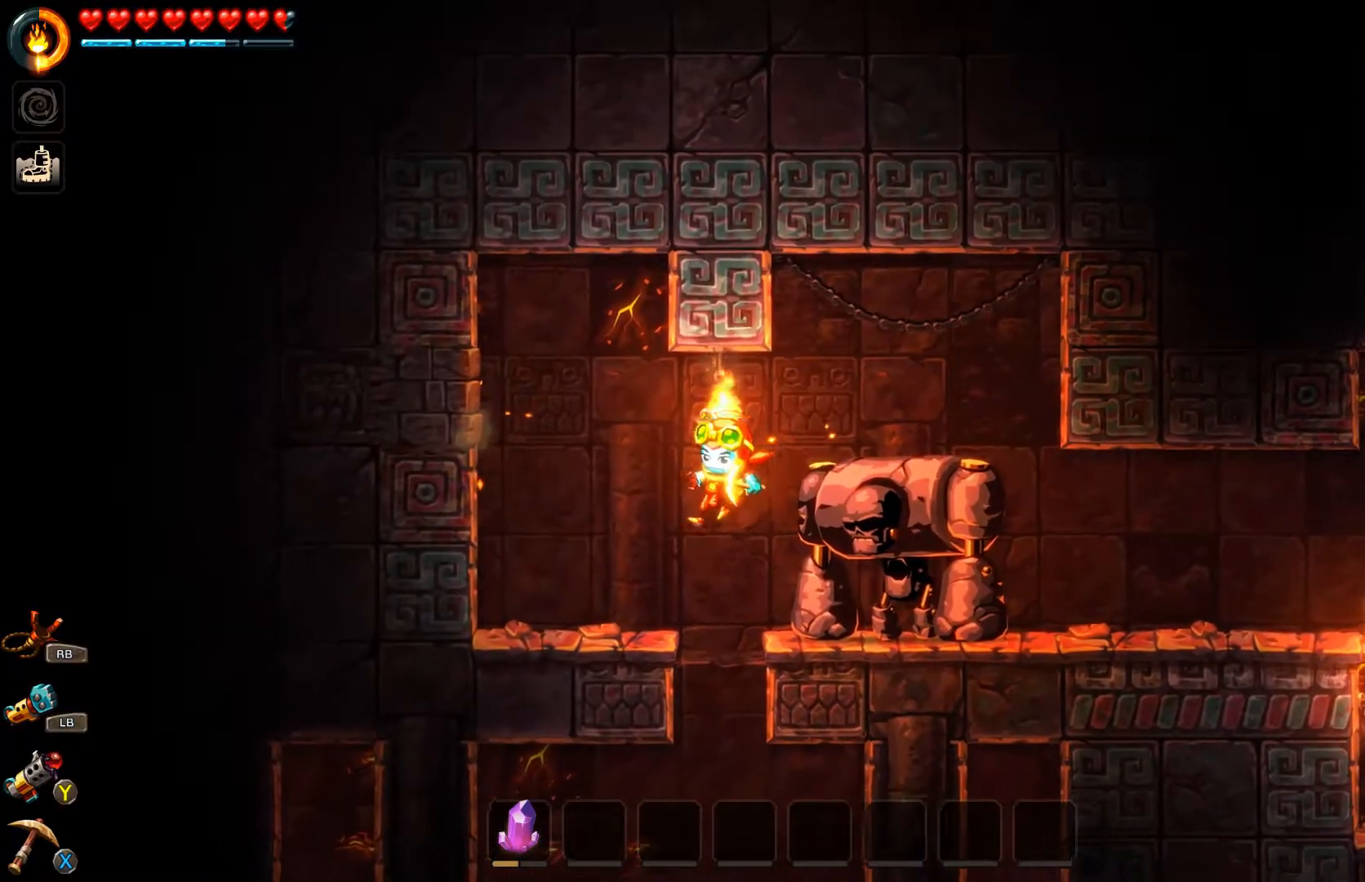
{"buttons": ["A"], "left_stick": "up", "right_stick": "center", "events": [[133, "left_stick", "left"], [300, "A", "down"], [333, "left_stick", "up-left"], [433, "left_stick", "up"]]}
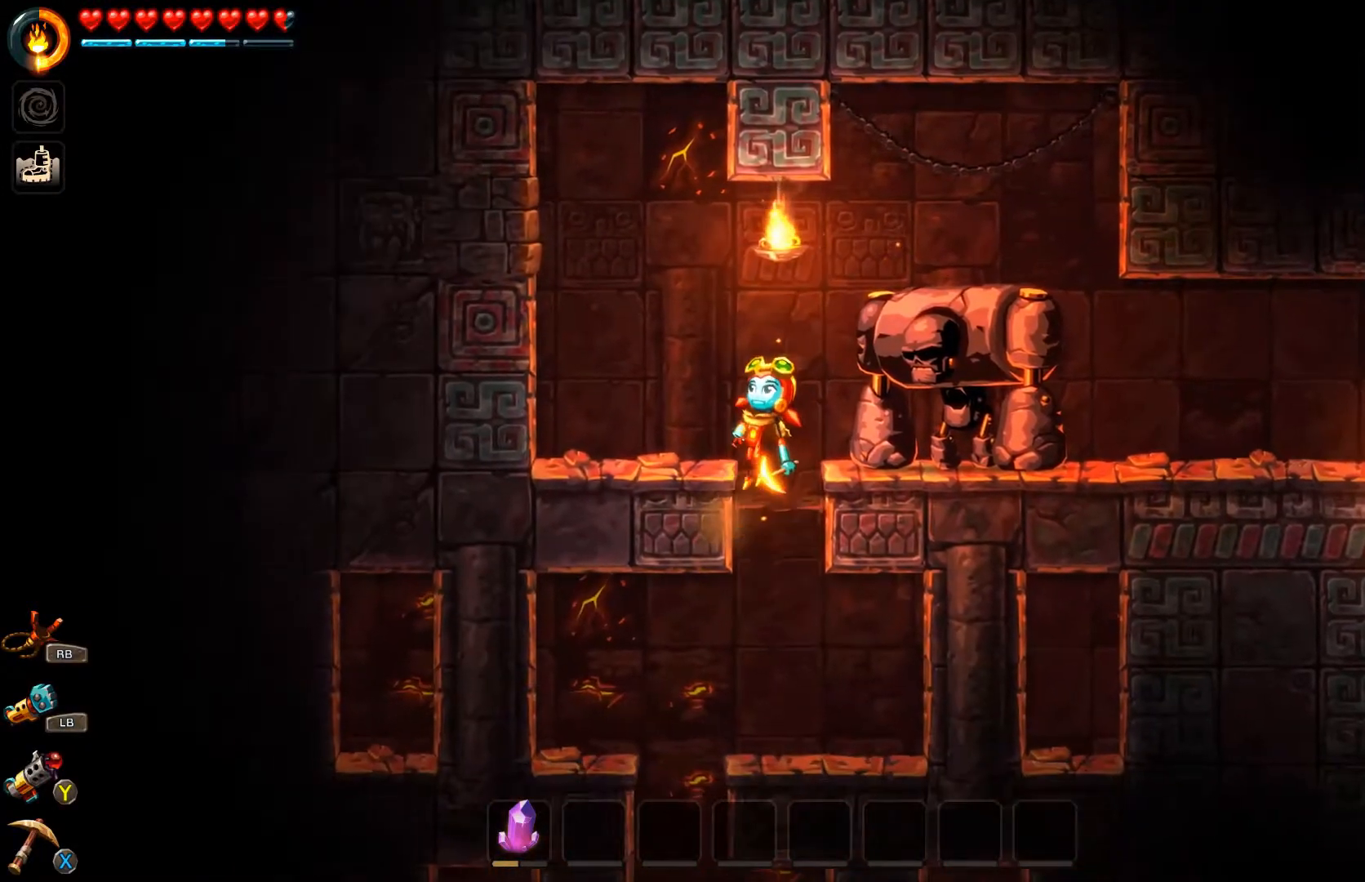
{"buttons": [], "left_stick": "right", "right_stick": "center", "events": [[33, "left_stick", "up-left"], [133, "A", "up"], [233, "A", "down"], [300, "A", "up"], [433, "left_stick", "center"], [500, "left_stick", "right"]]}
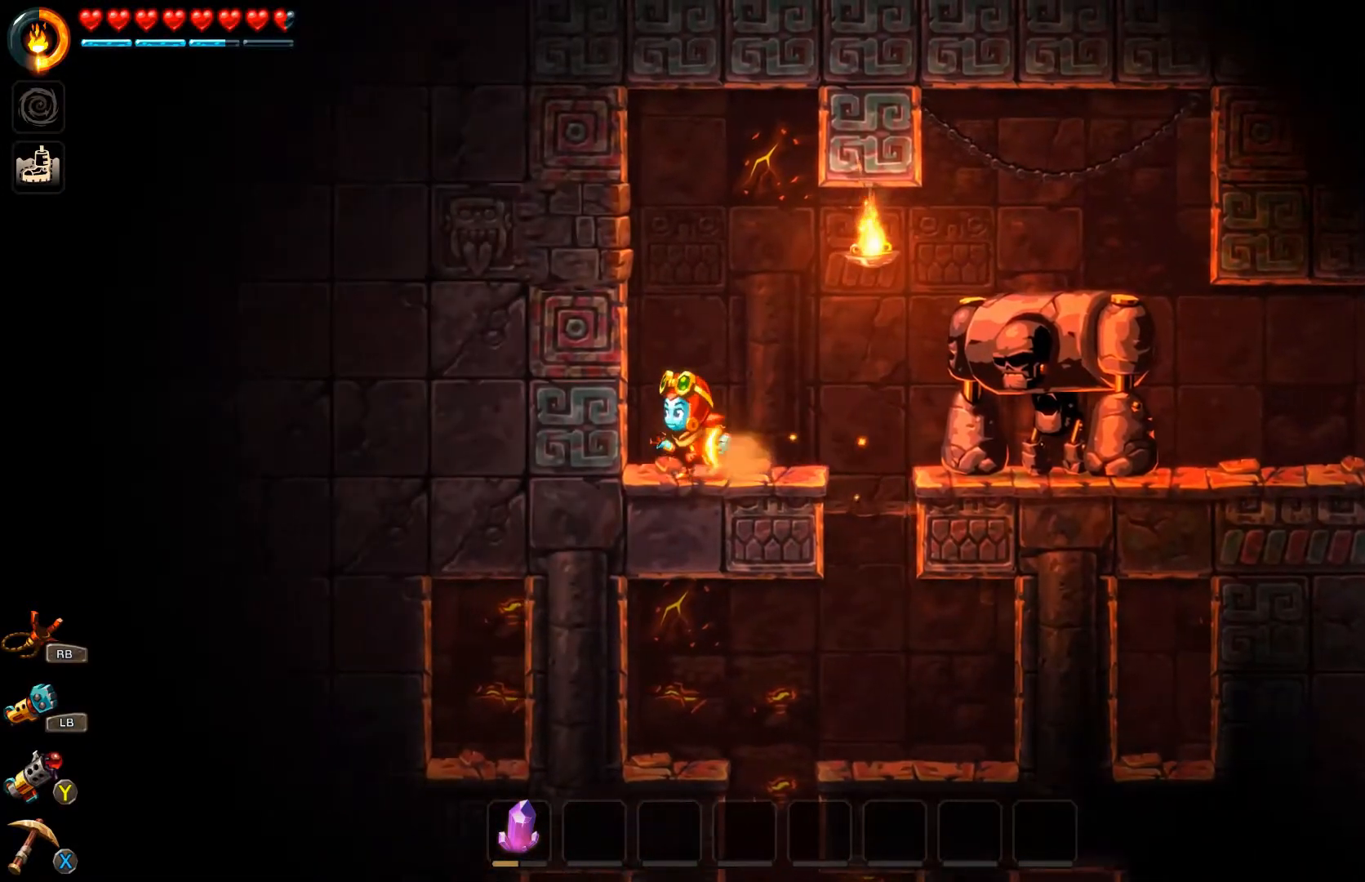
{"buttons": ["A"], "left_stick": "right", "right_stick": "center", "events": [[300, "A", "down"]]}
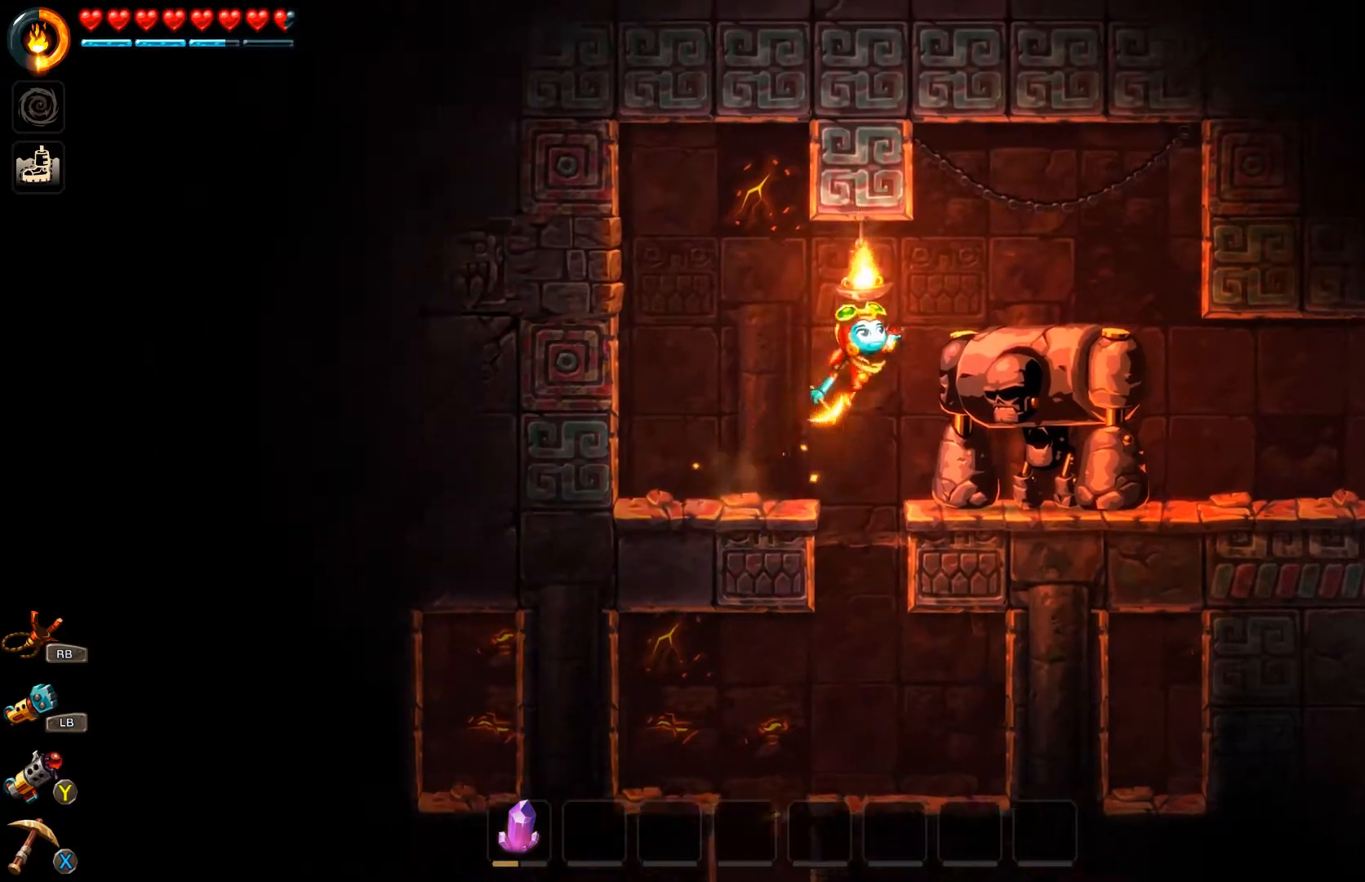
{"buttons": [], "left_stick": "right", "right_stick": "center", "events": [[33, "A", "up"], [267, "A", "down"], [433, "A", "up"]]}
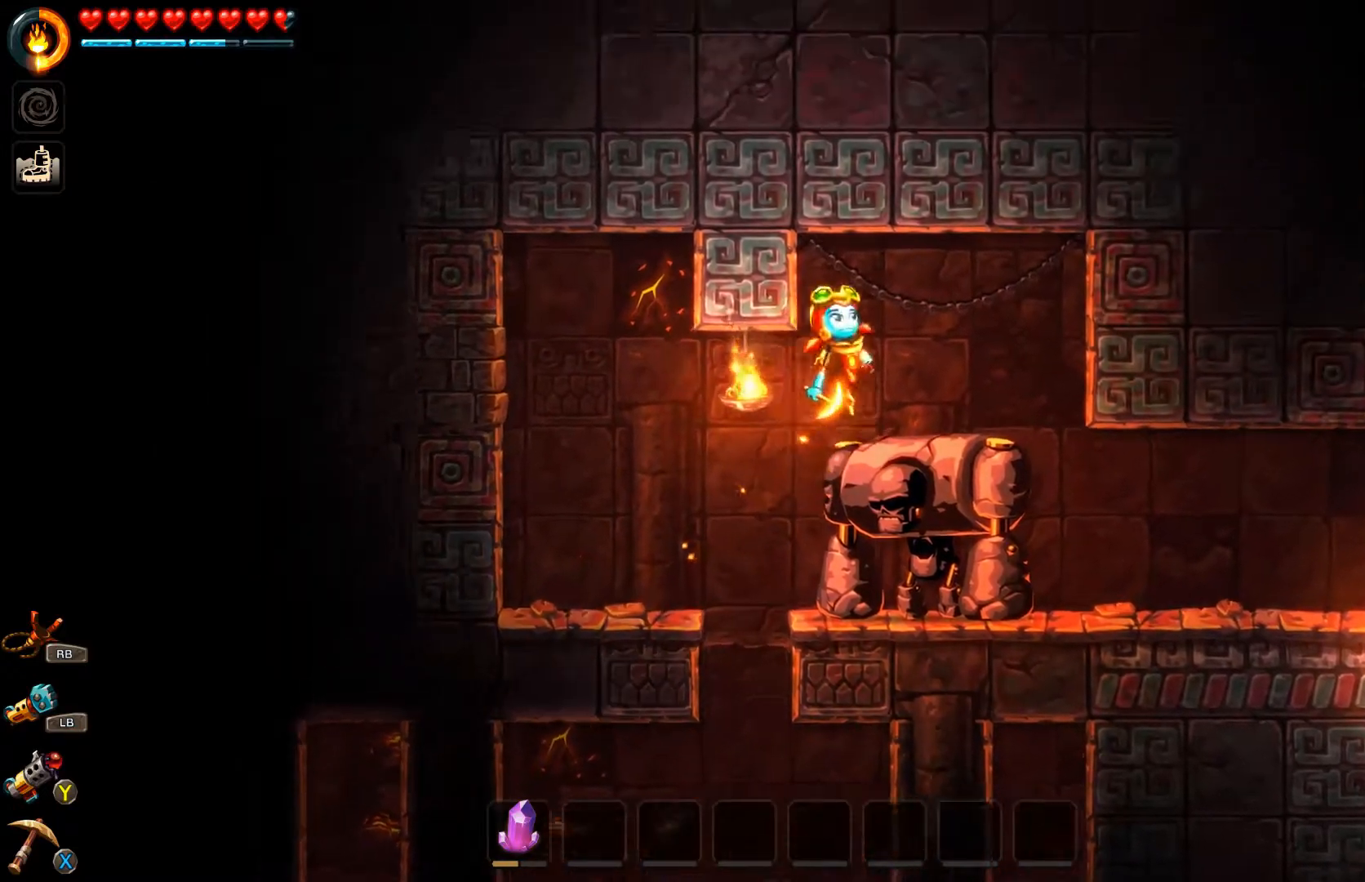
{"buttons": [], "left_stick": "left", "right_stick": "center", "events": [[100, "left_stick", "center"], [200, "left_stick", "left"]]}
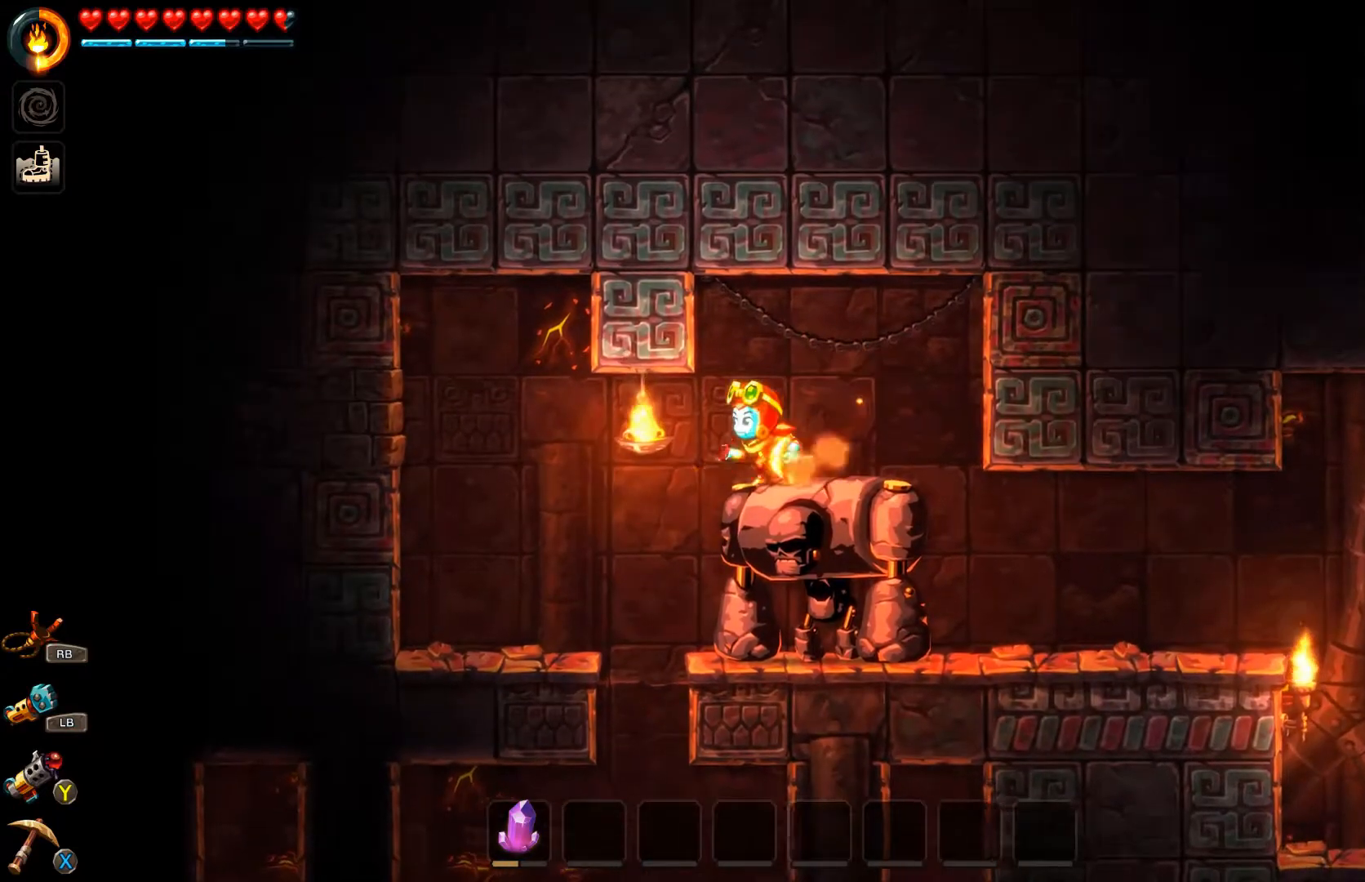
{"buttons": [], "left_stick": "center", "right_stick": "center", "events": [[33, "left_stick", "center"]]}
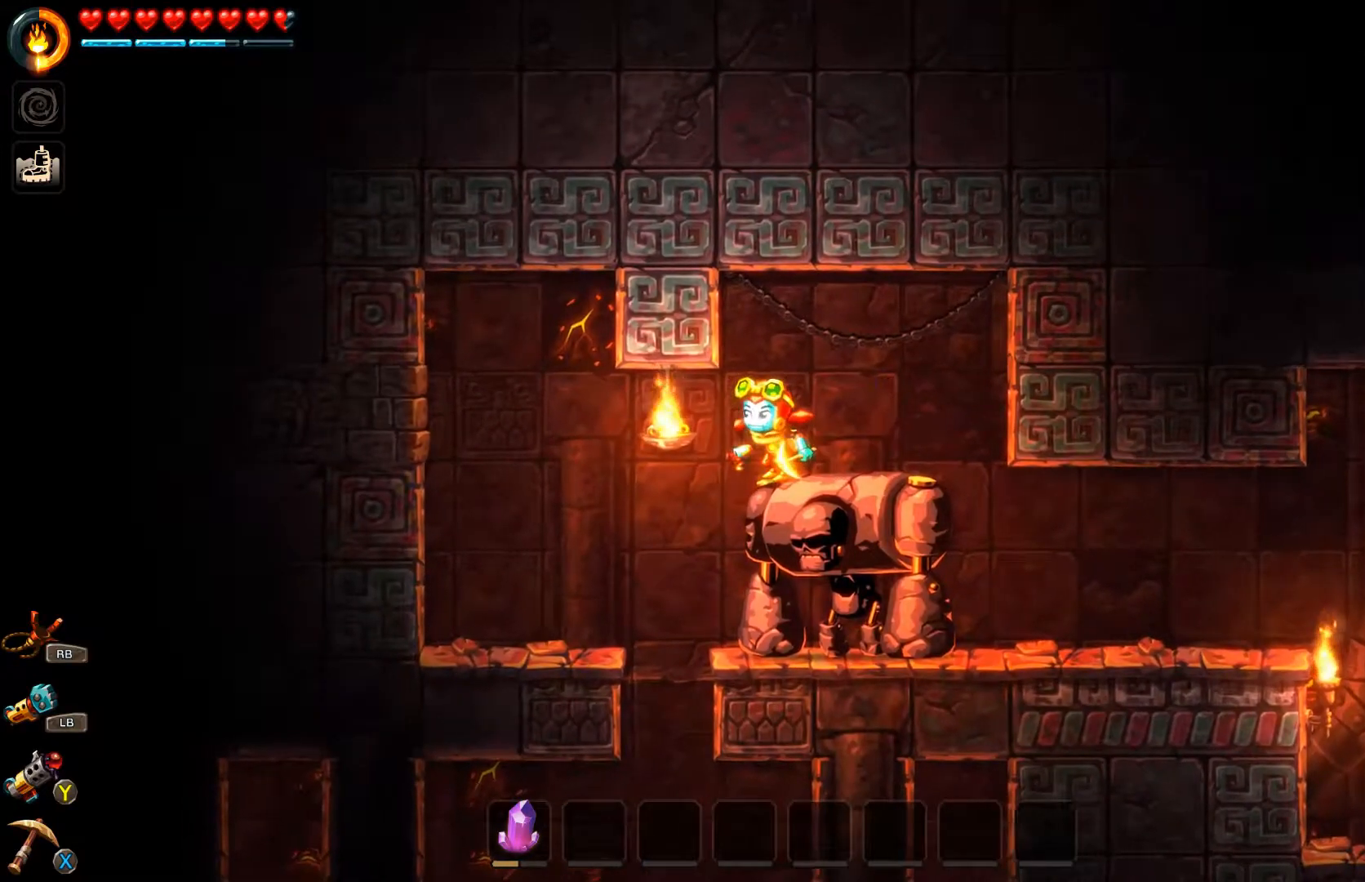
{"buttons": [], "left_stick": "center", "right_stick": "center", "events": [[200, "left_stick", "left"], [267, "left_stick", "center"]]}
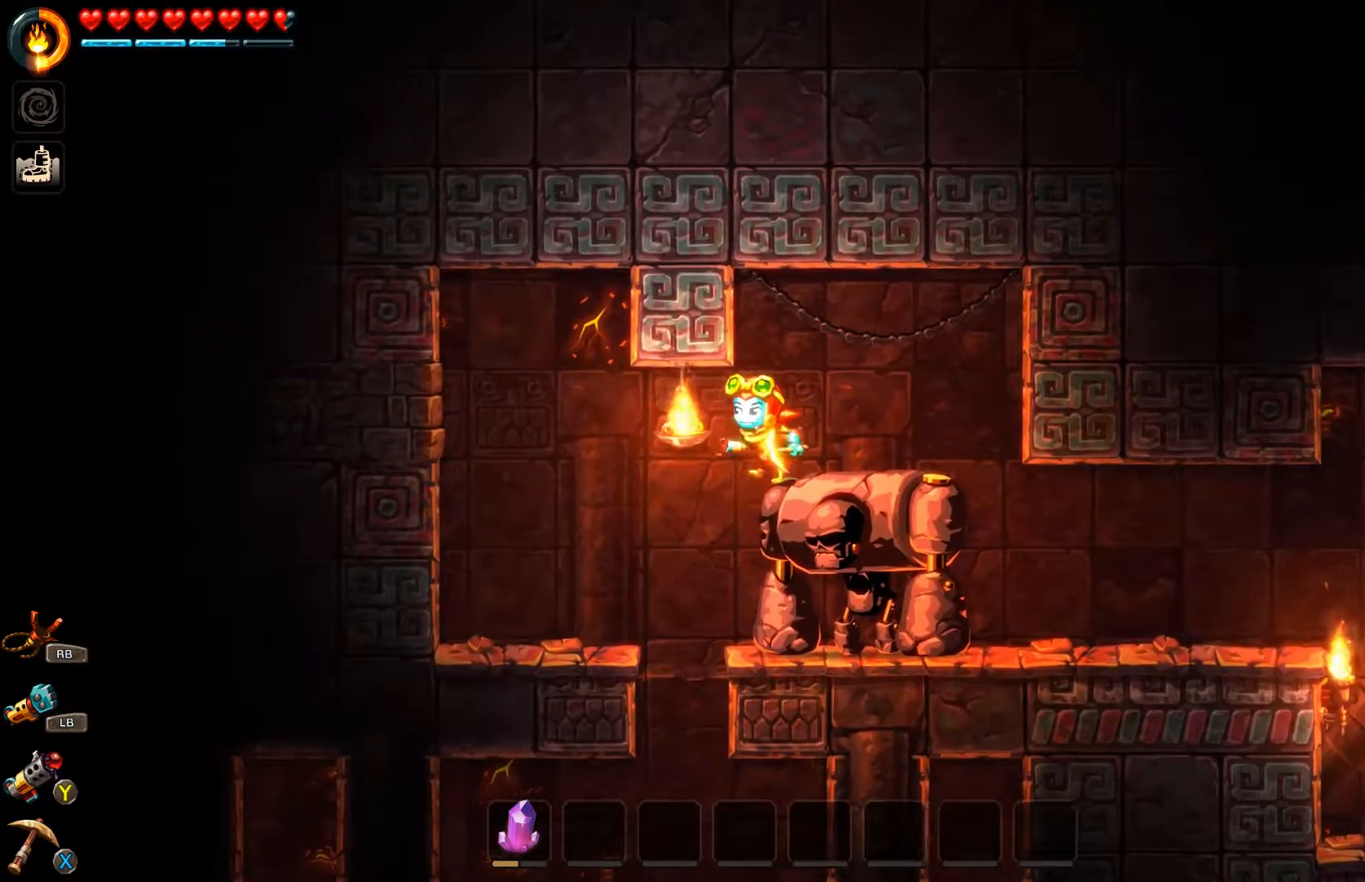
{"buttons": [], "left_stick": "center", "right_stick": "center", "events": []}
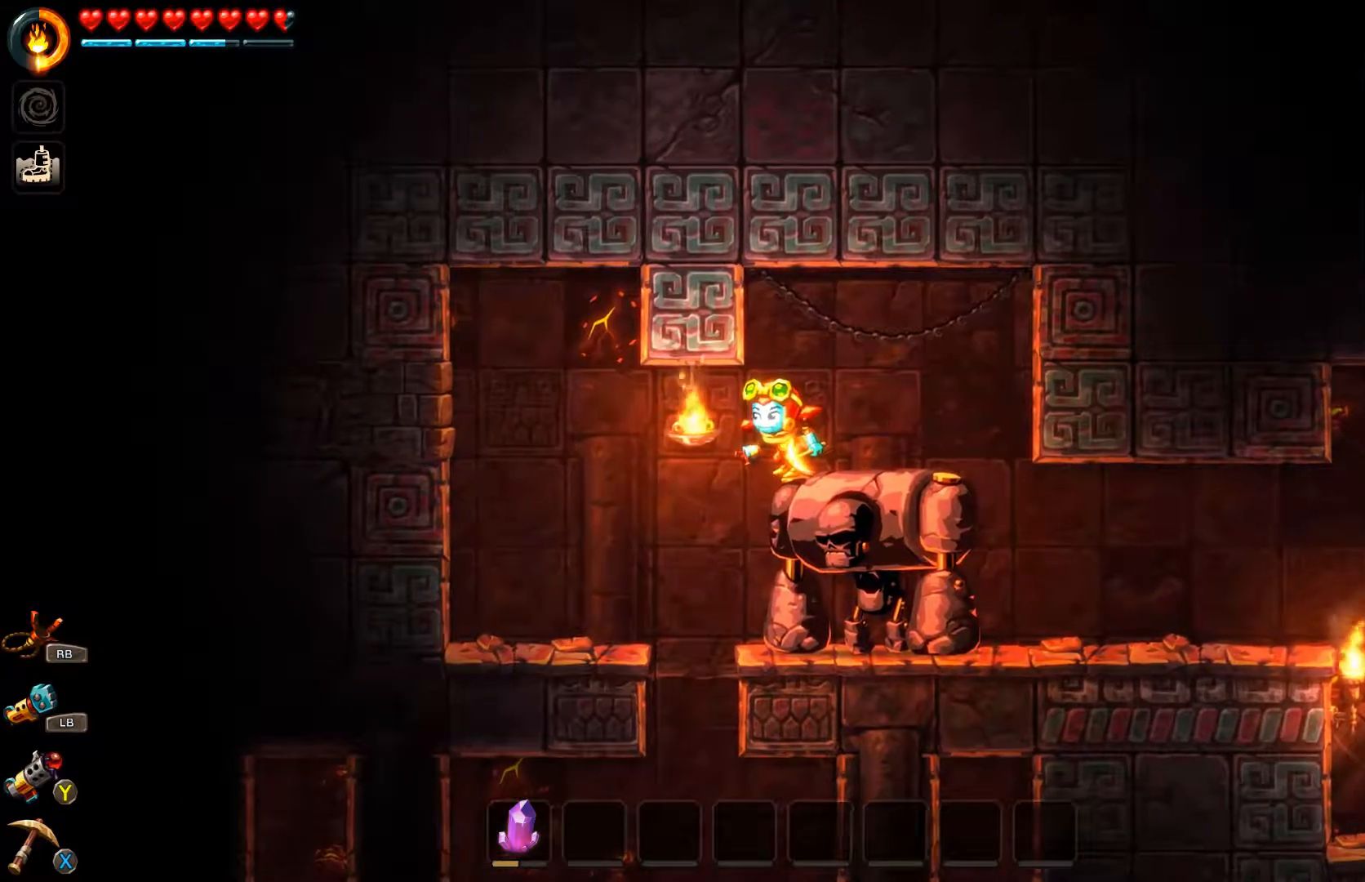
{"buttons": [], "left_stick": "center", "right_stick": "center", "events": [[433, "Y", "down"], [500, "Y", "up"]]}
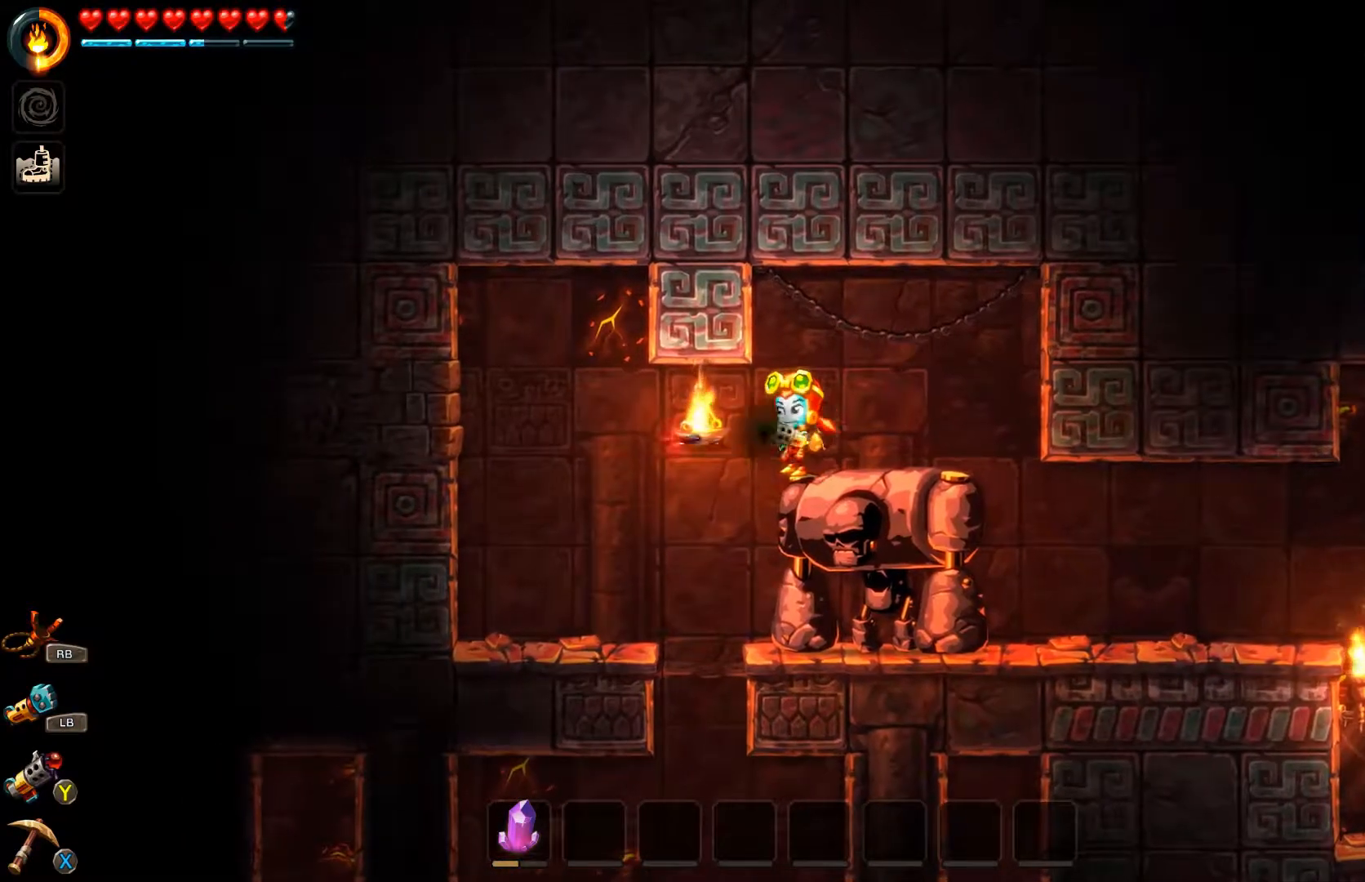
{"buttons": [], "left_stick": "center", "right_stick": "center", "events": []}
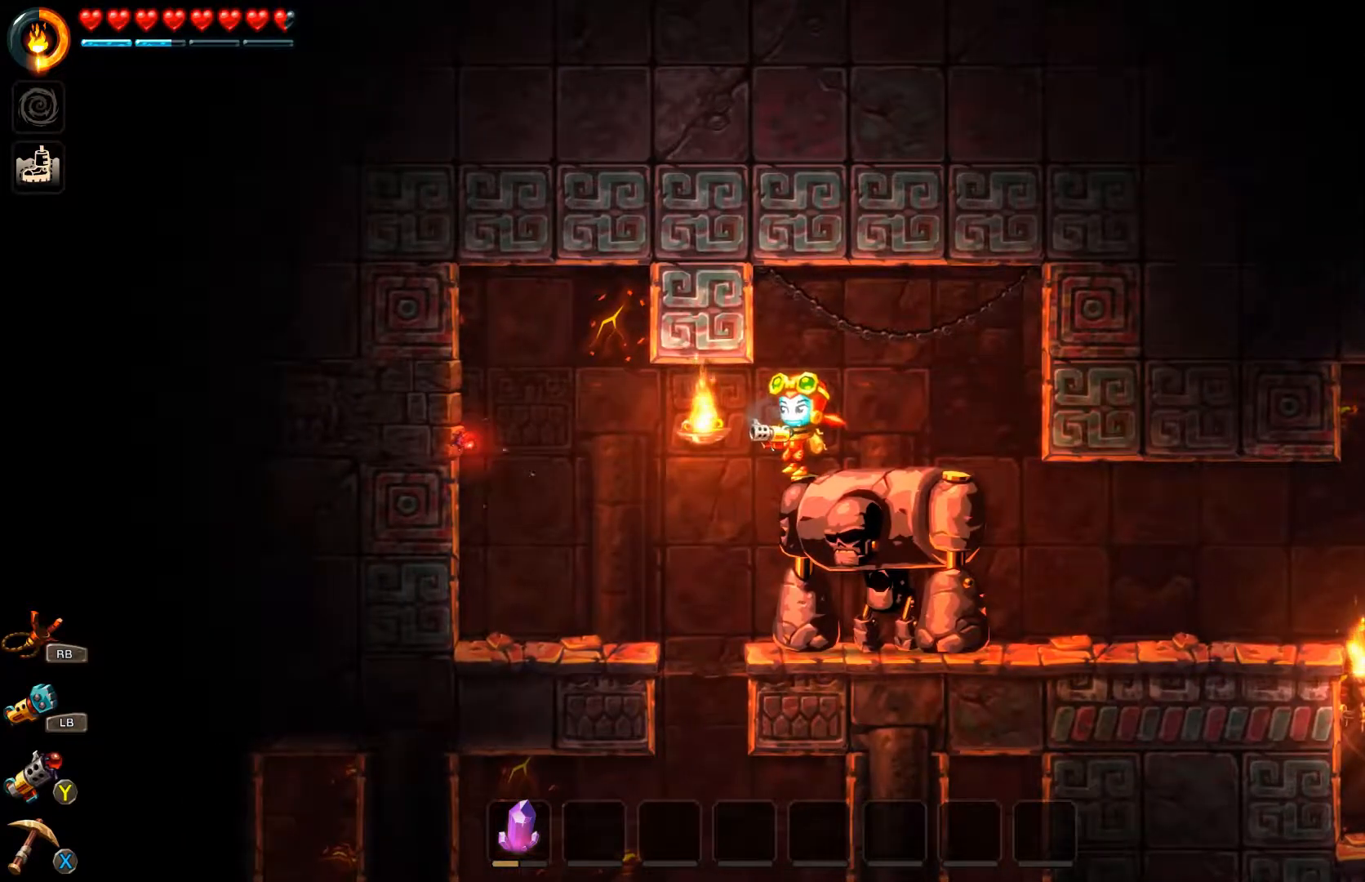
{"buttons": [], "left_stick": "center", "right_stick": "center", "events": []}
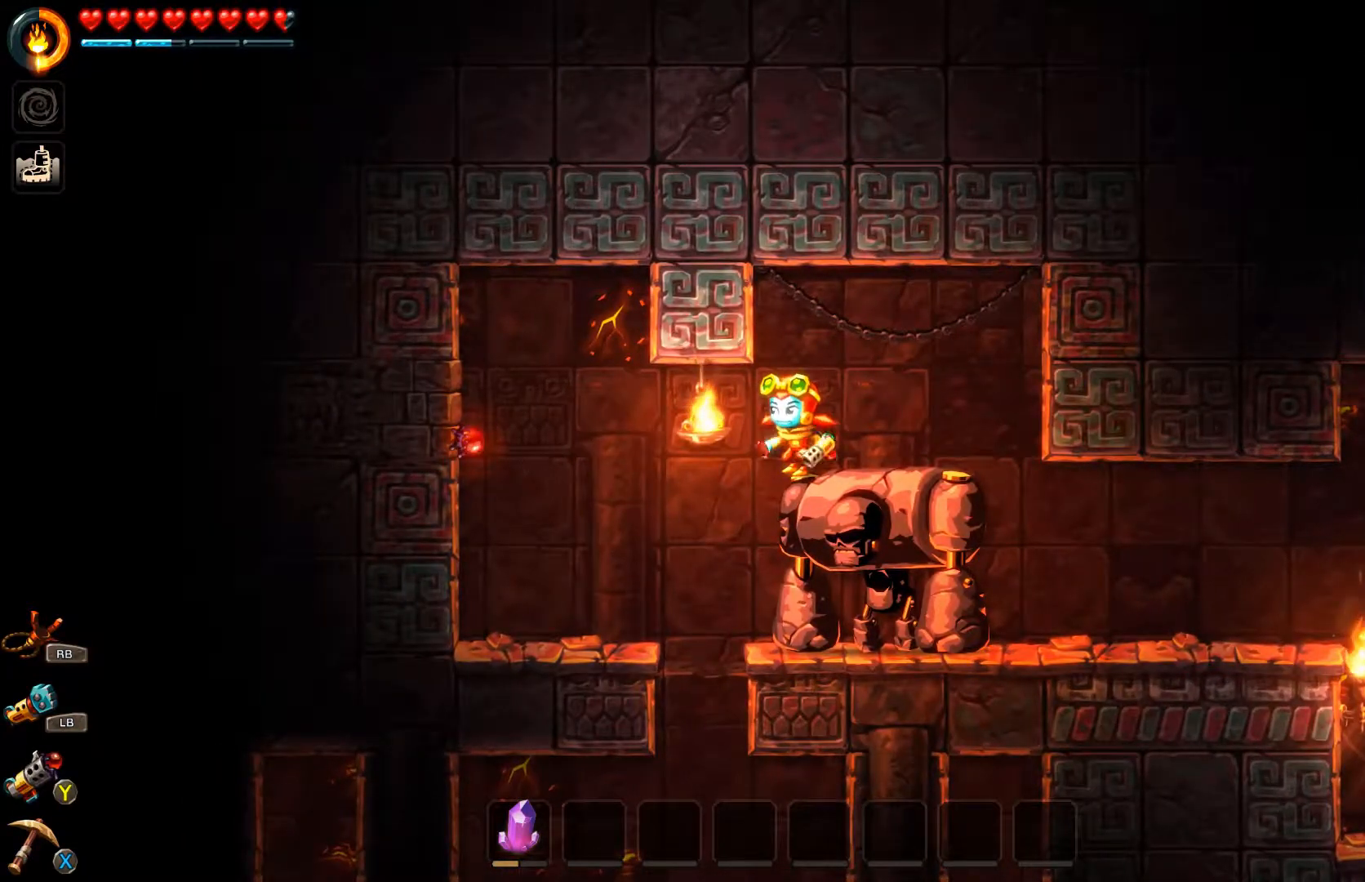
{"buttons": [], "left_stick": "left", "right_stick": "center", "events": [[467, "left_stick", "left"]]}
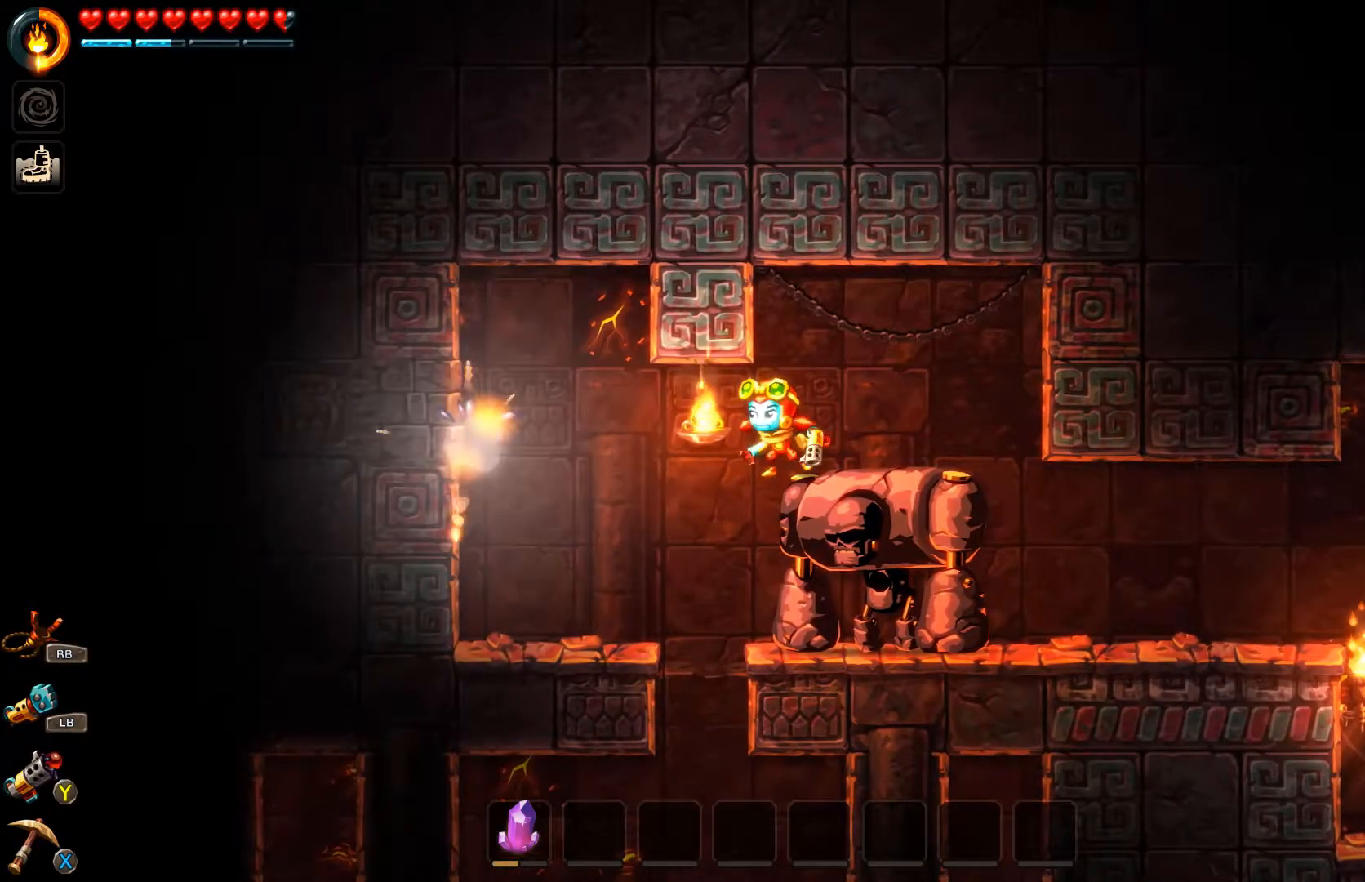
{"buttons": [], "left_stick": "left", "right_stick": "center", "events": []}
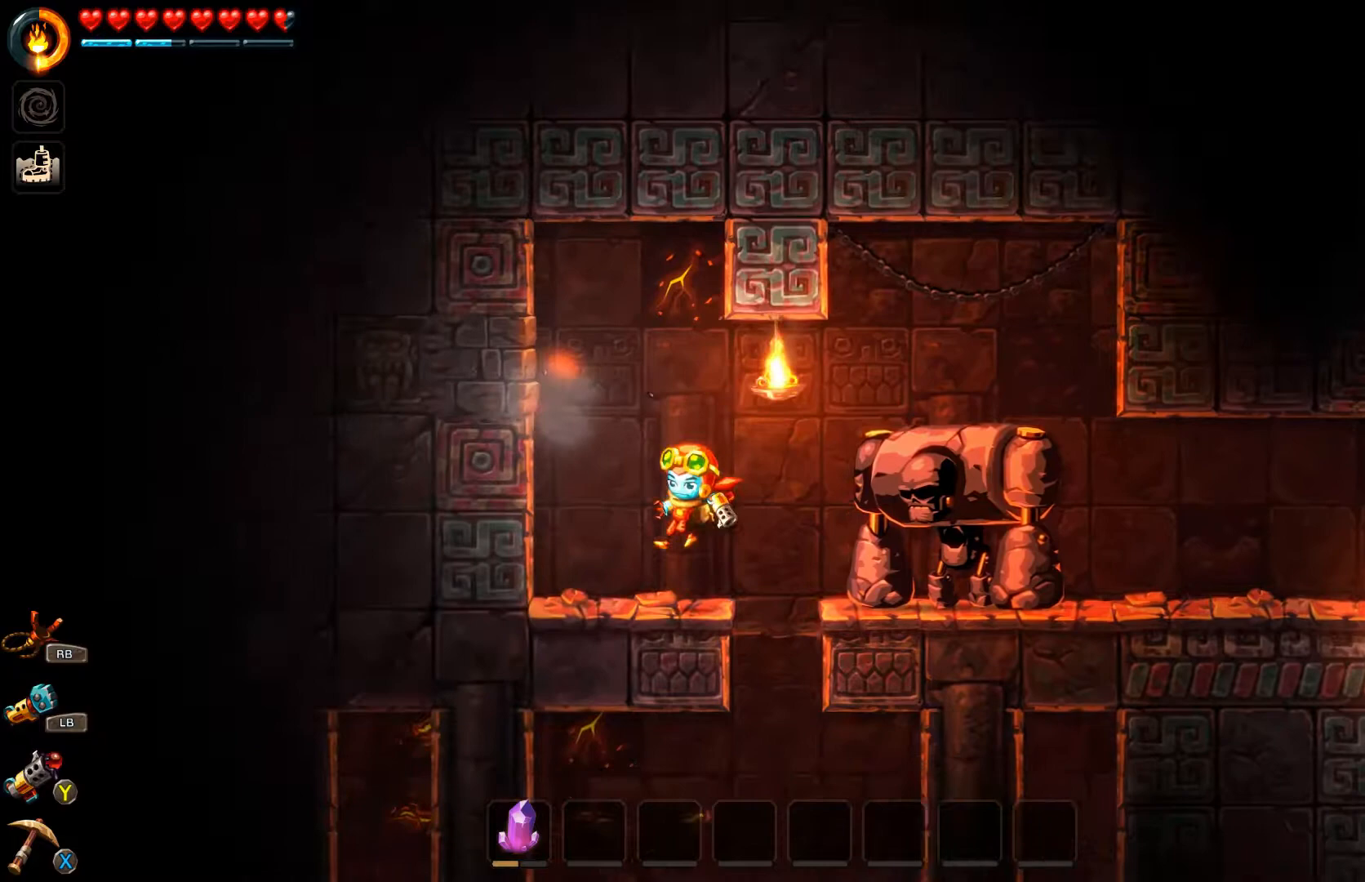
{"buttons": [], "left_stick": "left", "right_stick": "center", "events": [[167, "A", "down"], [367, "A", "up"]]}
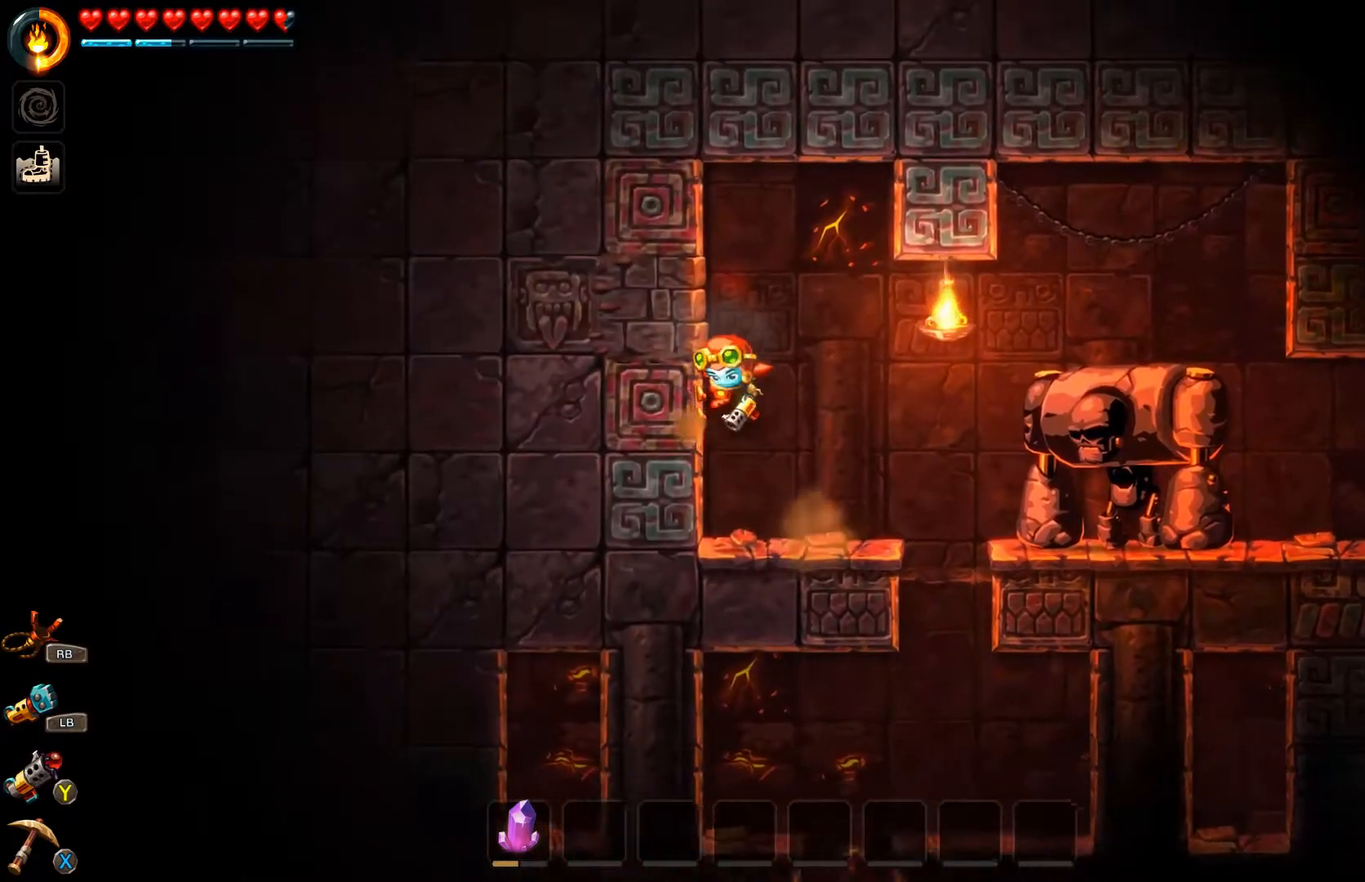
{"buttons": [], "left_stick": "right", "right_stick": "center", "events": [[133, "left_stick", "center"], [267, "left_stick", "right"]]}
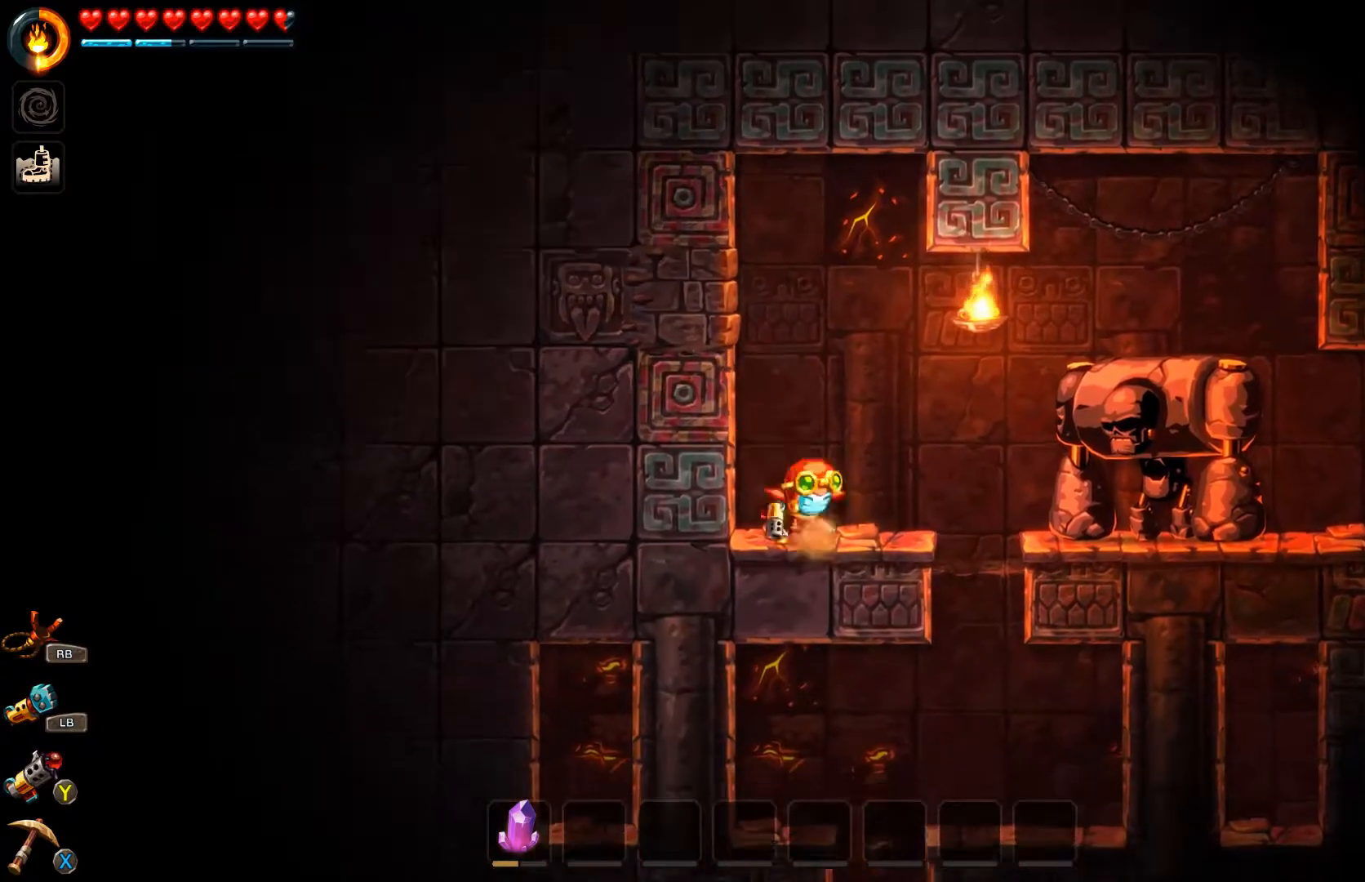
{"buttons": [], "left_stick": "right", "right_stick": "center", "events": [[167, "A", "down"], [267, "A", "up"]]}
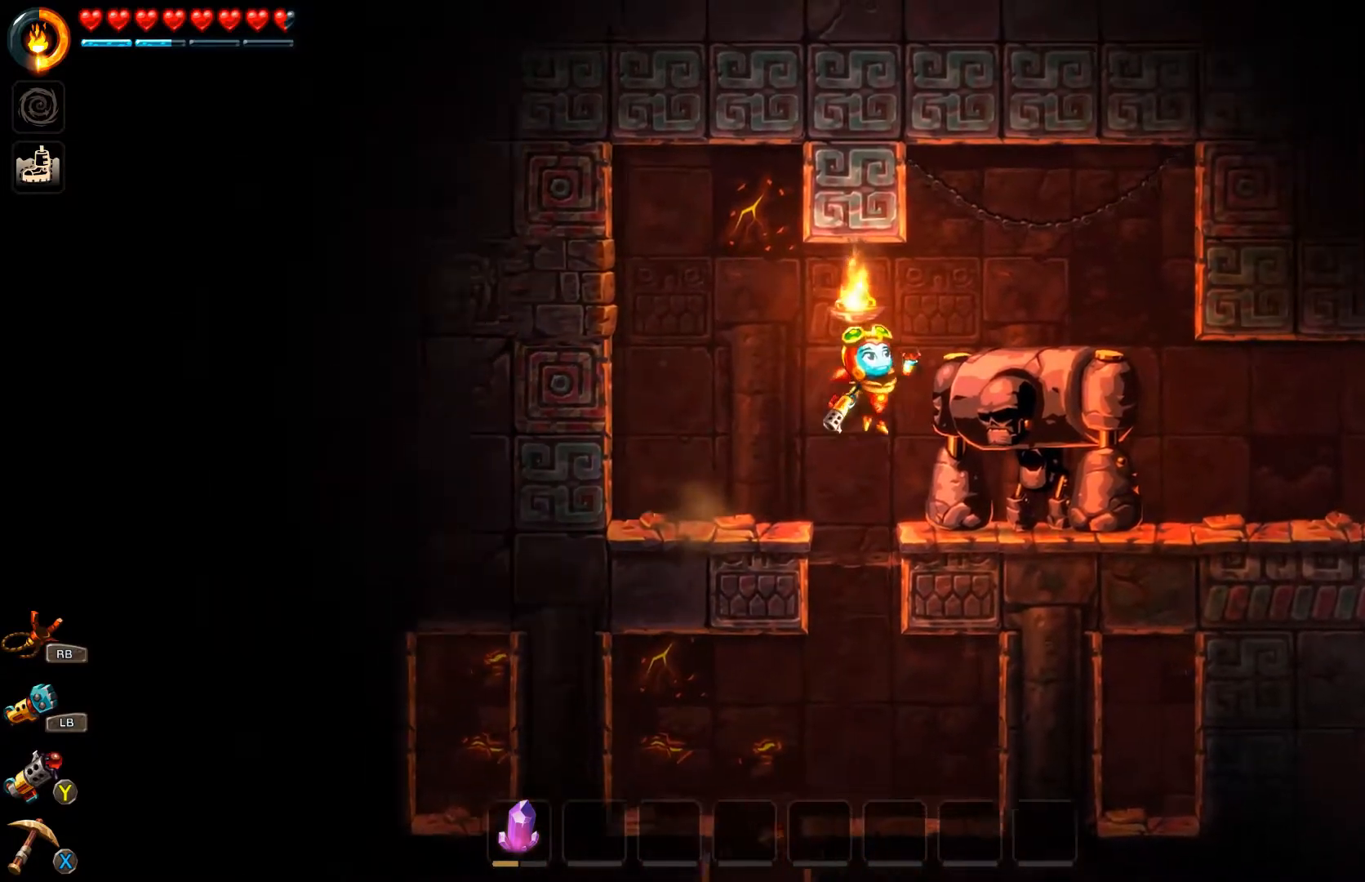
{"buttons": [], "left_stick": "center", "right_stick": "center", "events": [[133, "left_stick", "center"]]}
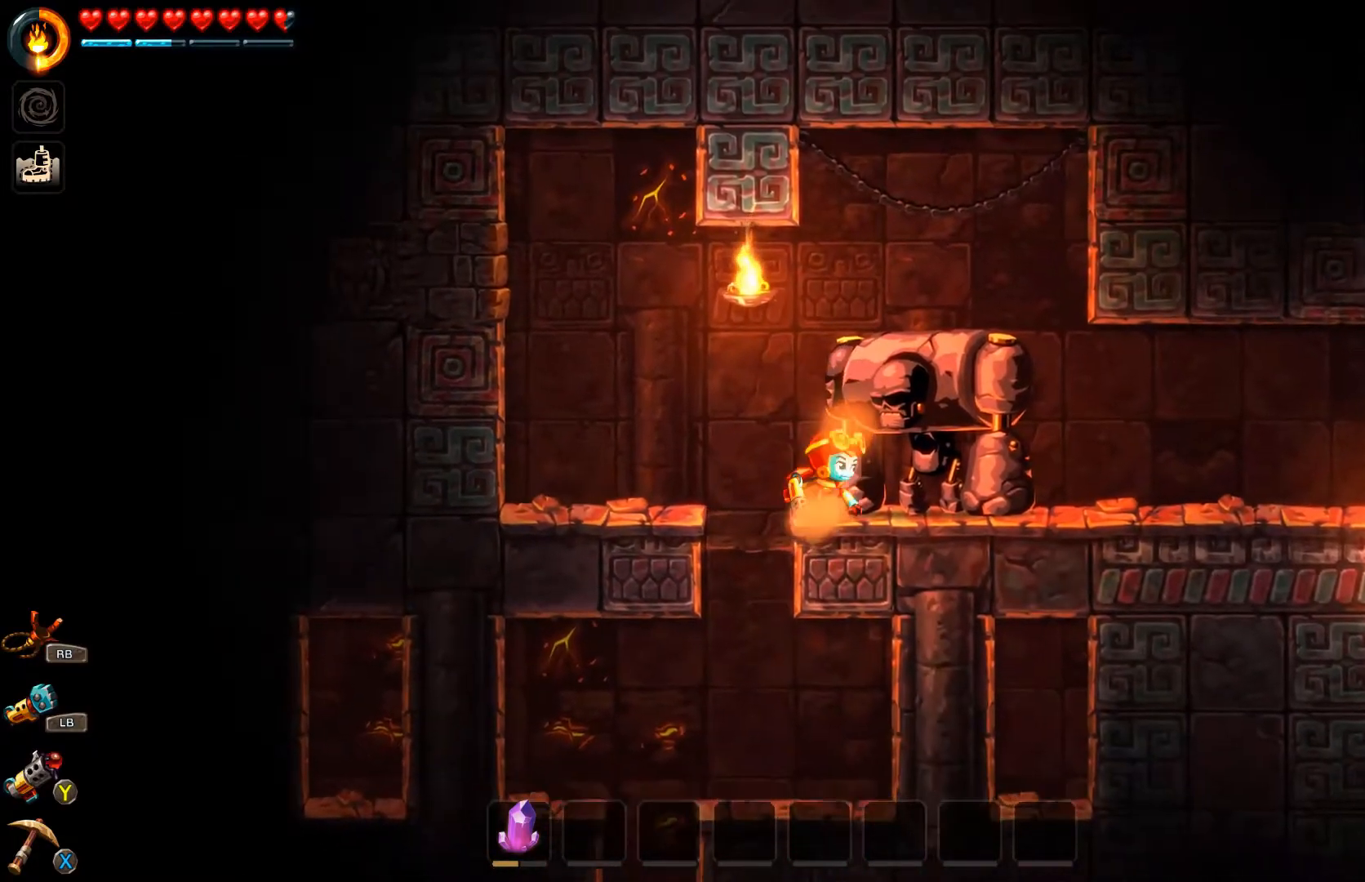
{"buttons": [], "left_stick": "left", "right_stick": "center", "events": [[267, "left_stick", "left"], [333, "A", "down"], [467, "A", "up"]]}
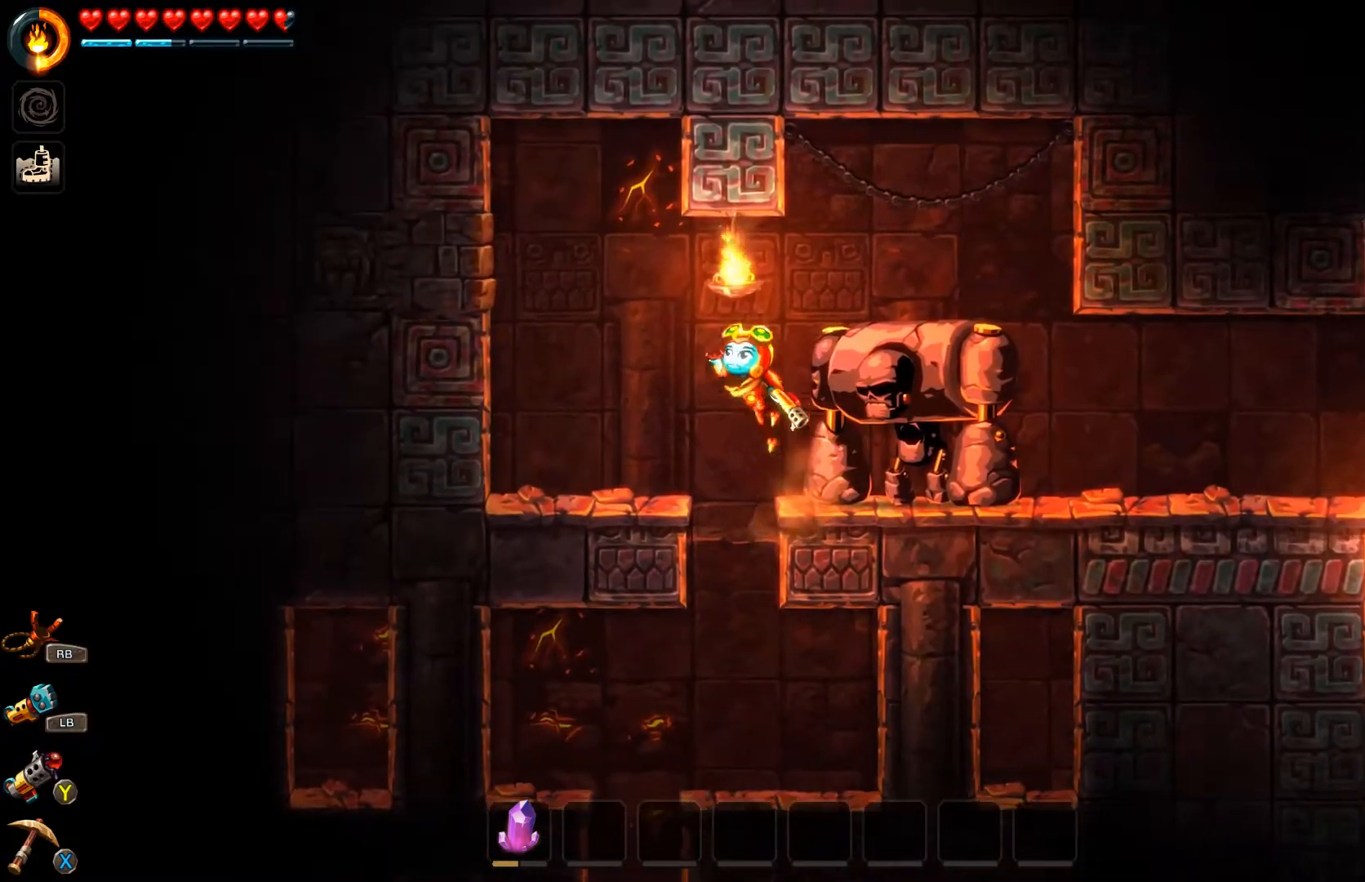
{"buttons": [], "left_stick": "right", "right_stick": "center", "events": [[233, "left_stick", "center"], [500, "left_stick", "right"]]}
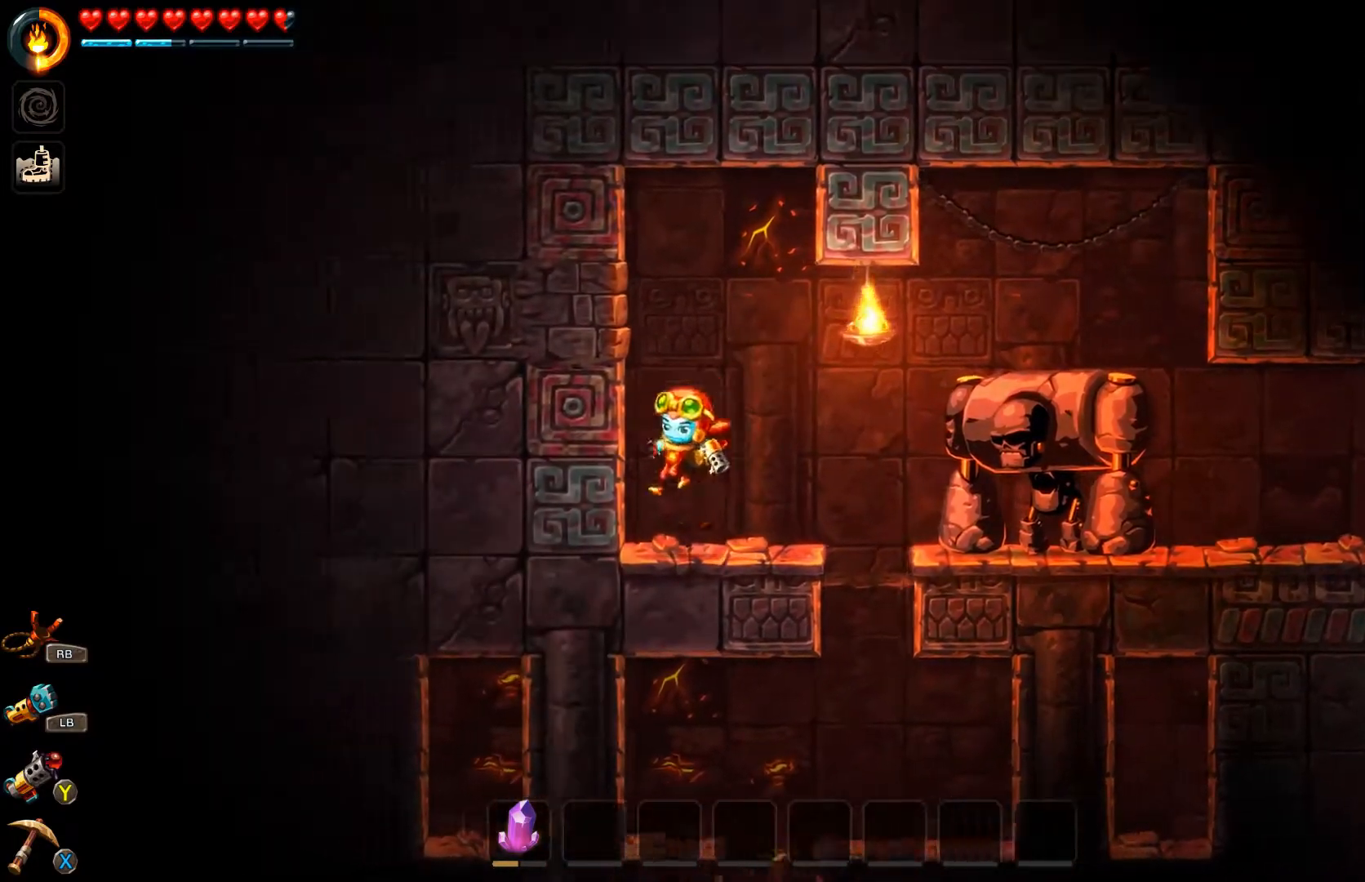
{"buttons": [], "left_stick": "center", "right_stick": "center", "events": [[433, "left_stick", "center"]]}
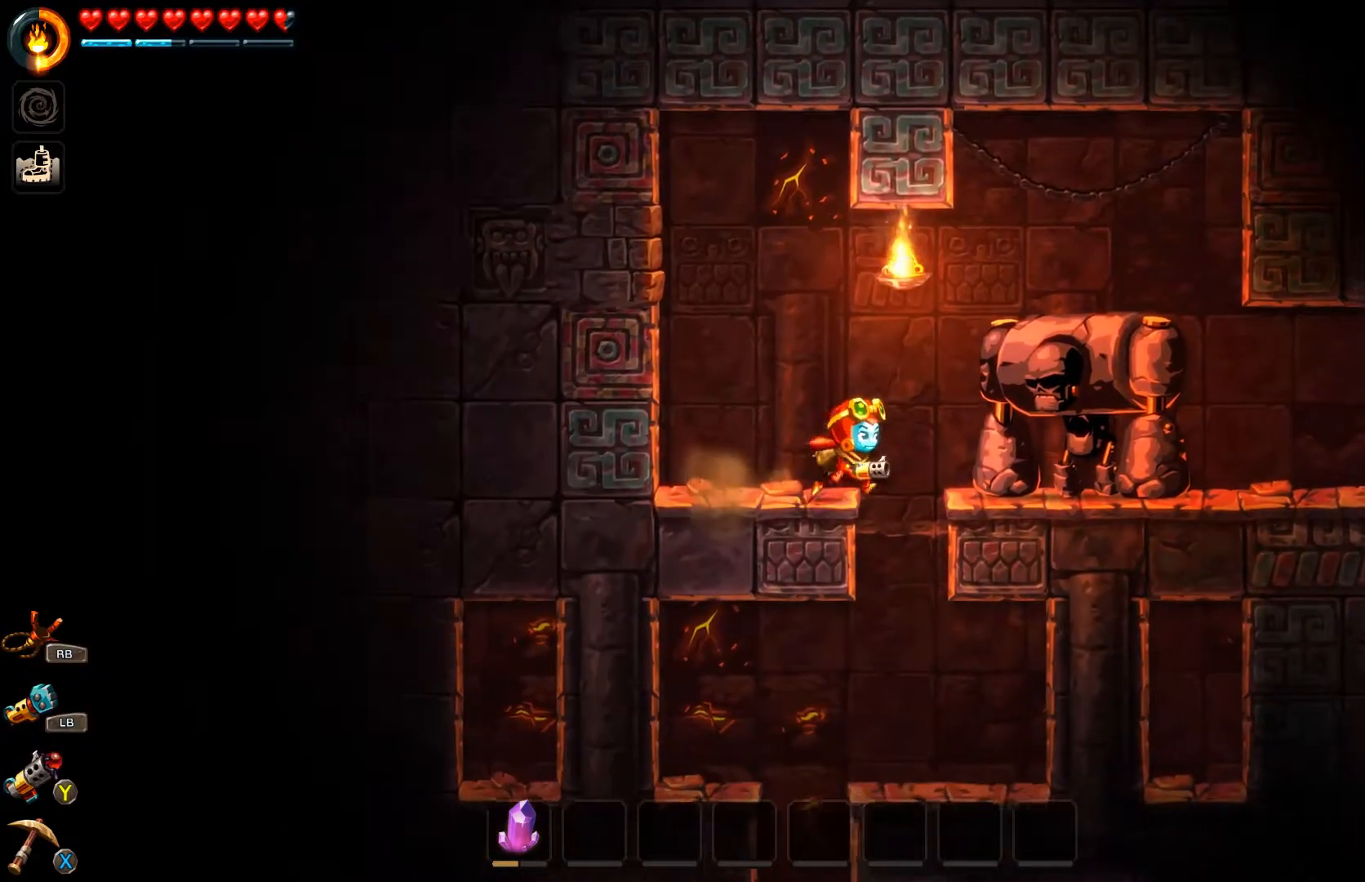
{"buttons": [], "left_stick": "center", "right_stick": "center", "events": [[167, "X", "down"], [333, "X", "up"]]}
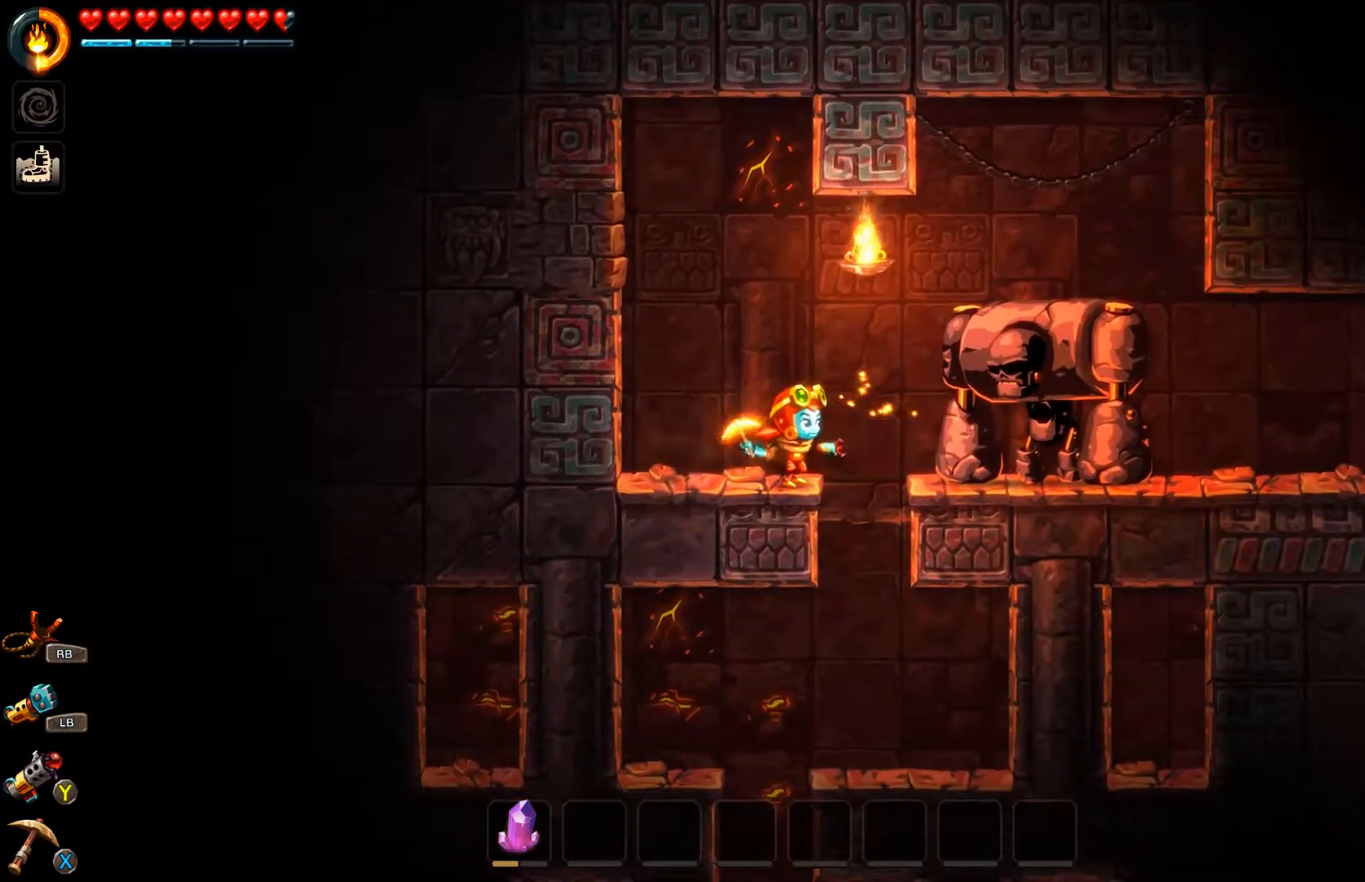
{"buttons": [], "left_stick": "center", "right_stick": "center", "events": [[67, "left_stick", "right"], [167, "left_stick", "center"], [267, "X", "down"], [367, "X", "up"]]}
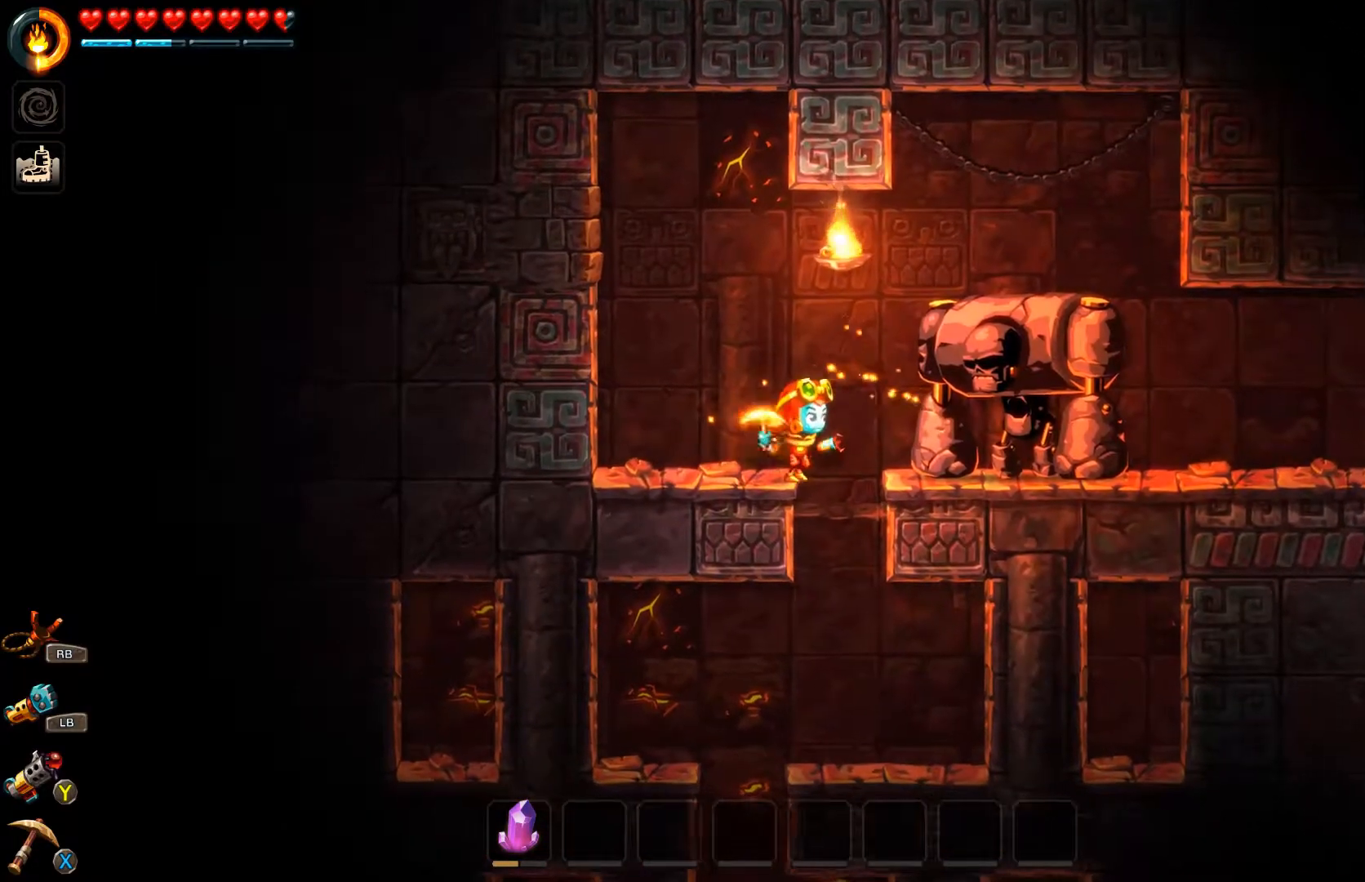
{"buttons": [], "left_stick": "center", "right_stick": "center", "events": []}
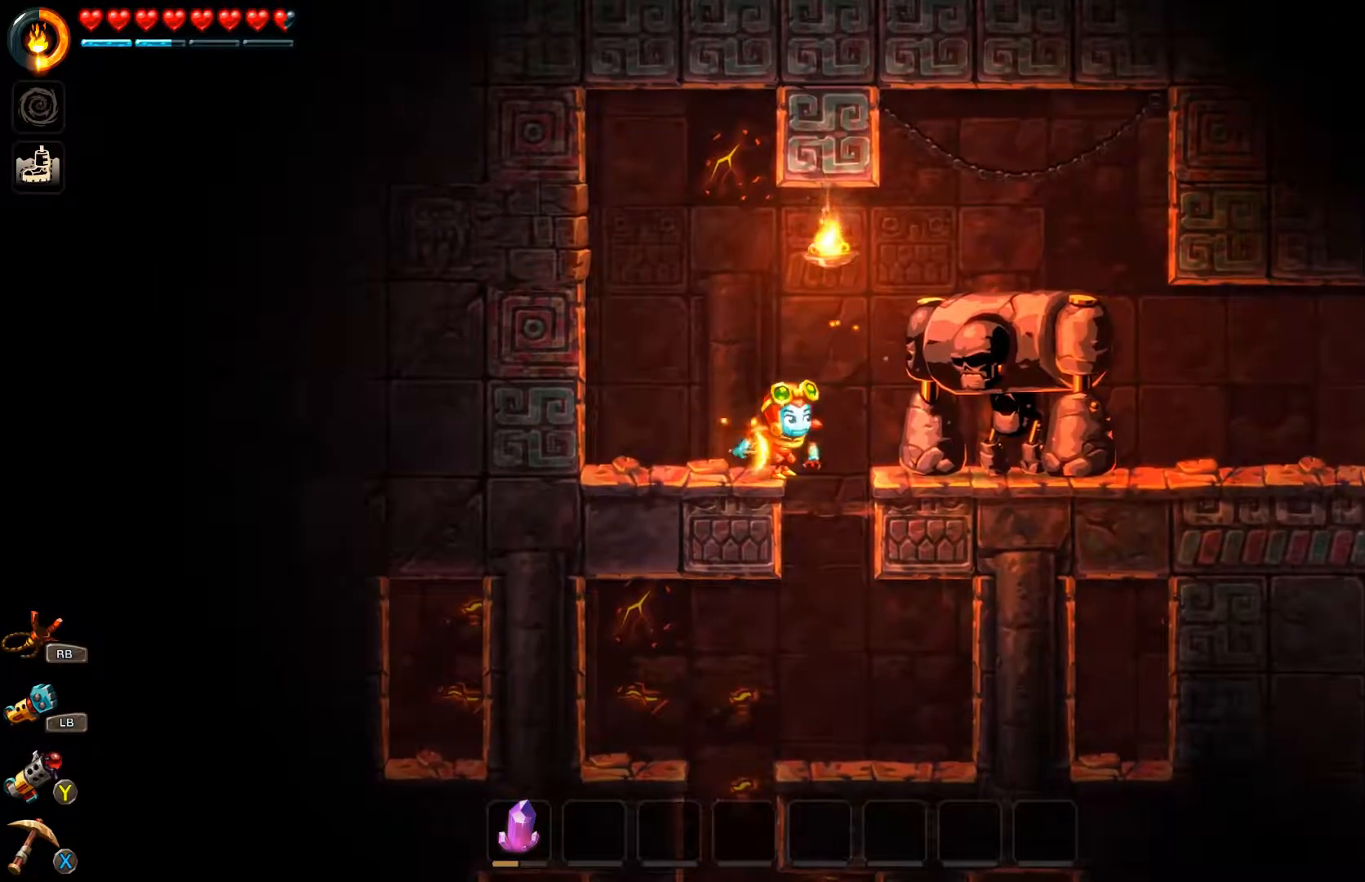
{"buttons": [], "left_stick": "center", "right_stick": "center", "events": [[233, "left_stick", "right"], [333, "left_stick", "center"], [400, "X", "down"], [467, "X", "up"]]}
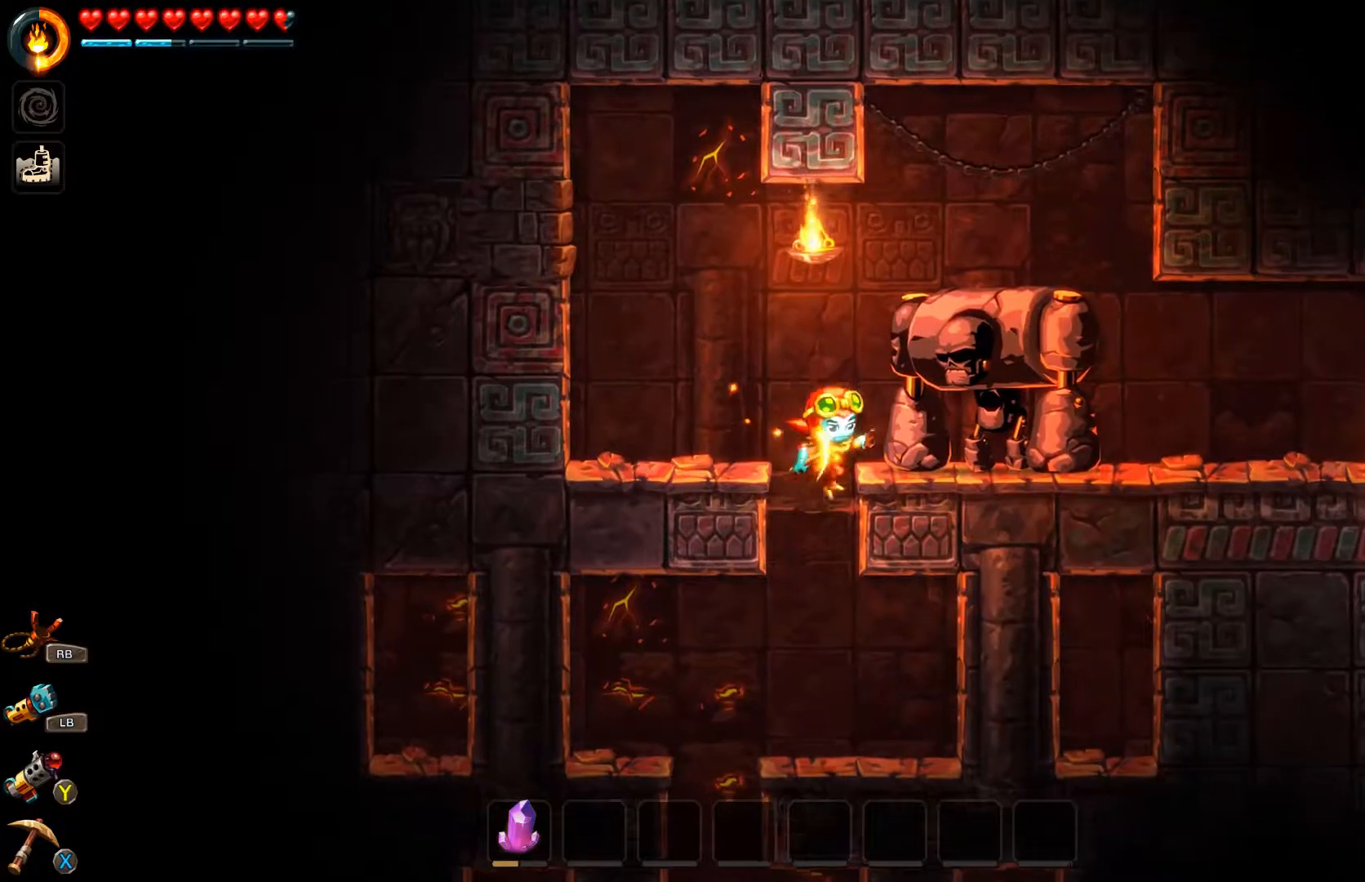
{"buttons": [], "left_stick": "center", "right_stick": "center", "events": []}
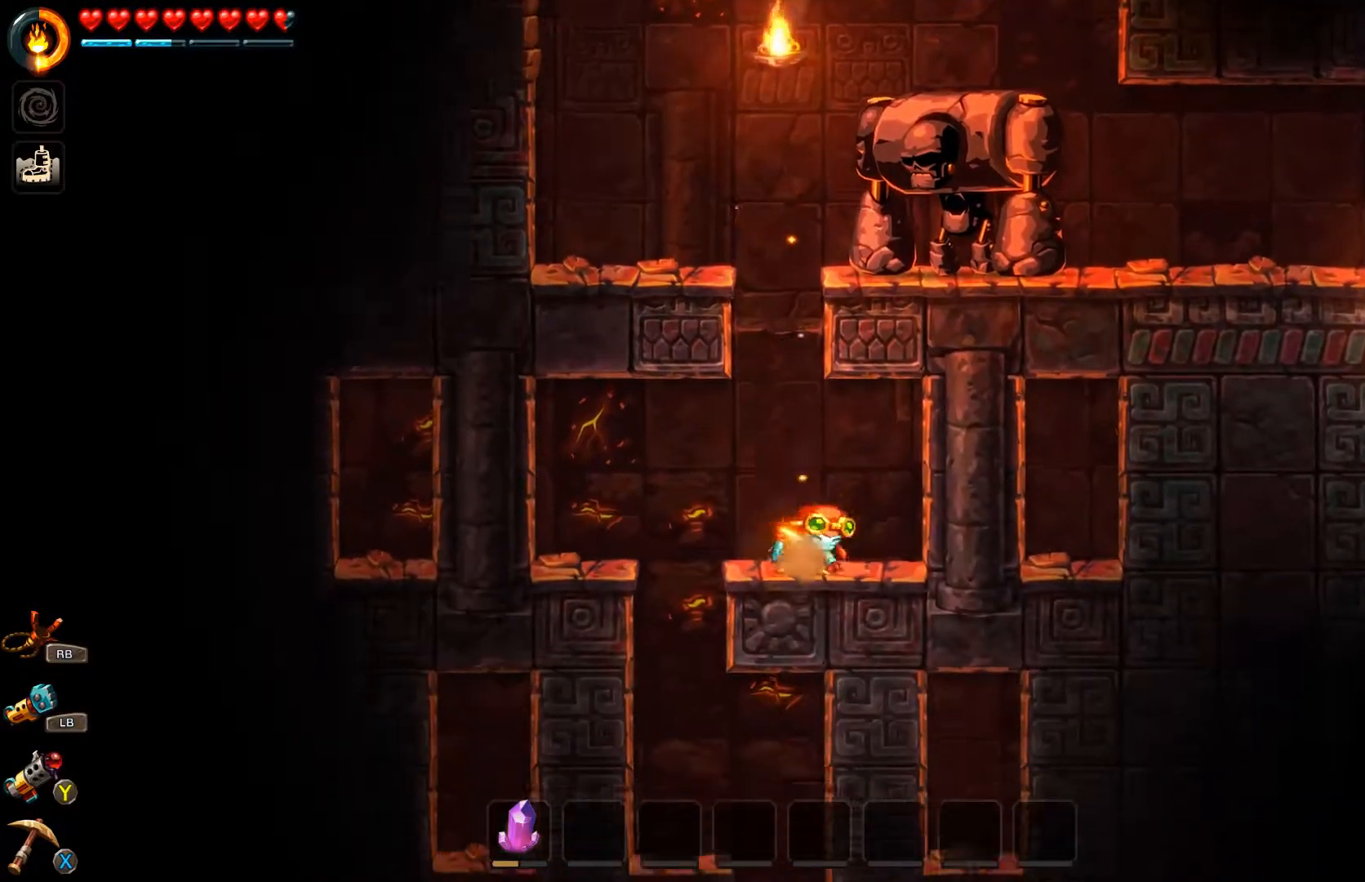
{"buttons": ["A"], "left_stick": "up-right", "right_stick": "center", "events": [[100, "left_stick", "left"], [167, "A", "down"], [233, "left_stick", "center"], [433, "left_stick", "up-right"]]}
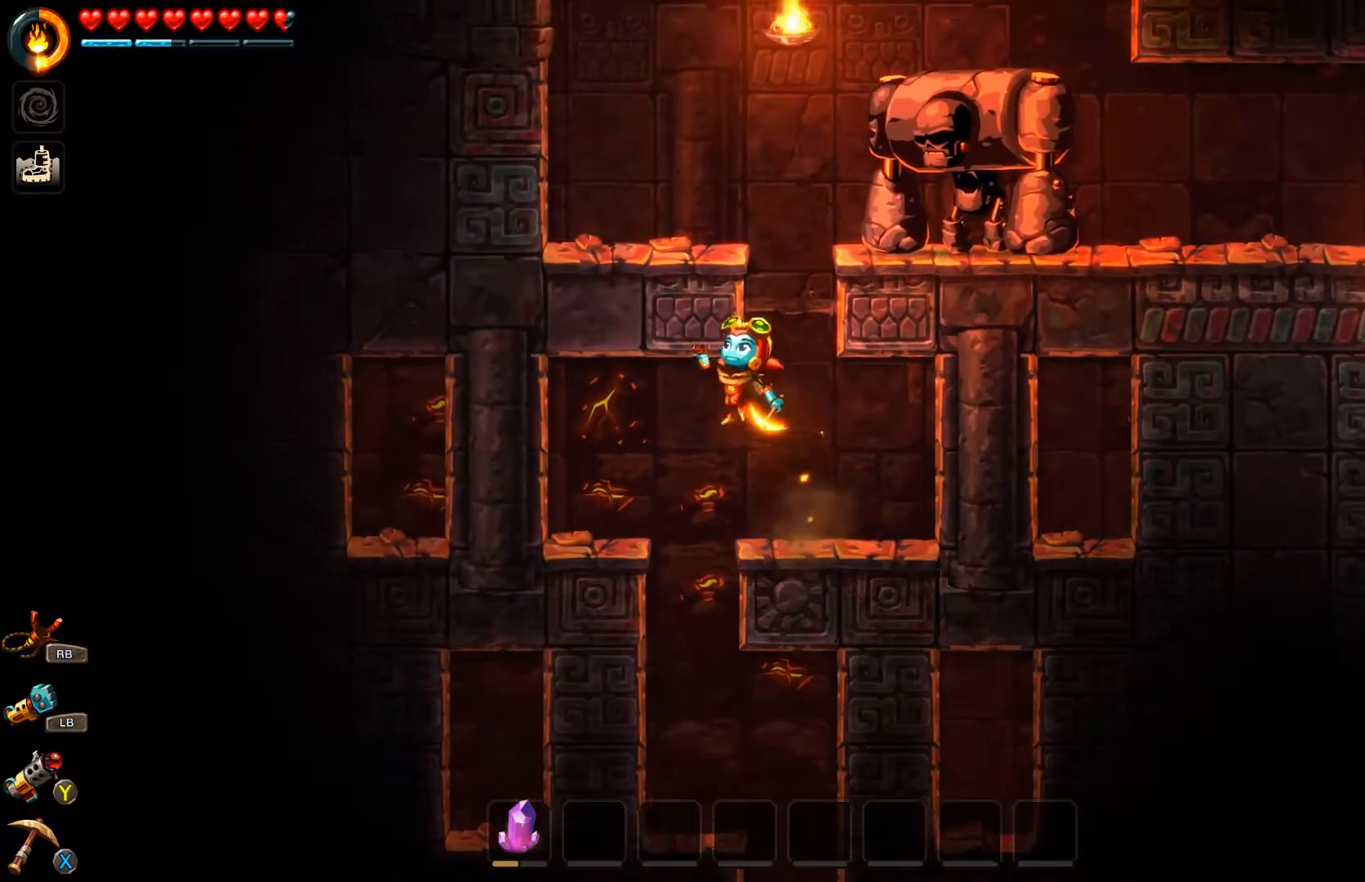
{"buttons": ["A", "R1"], "left_stick": "up", "right_stick": "center", "events": [[133, "left_stick", "up"], [167, "R1", "down"]]}
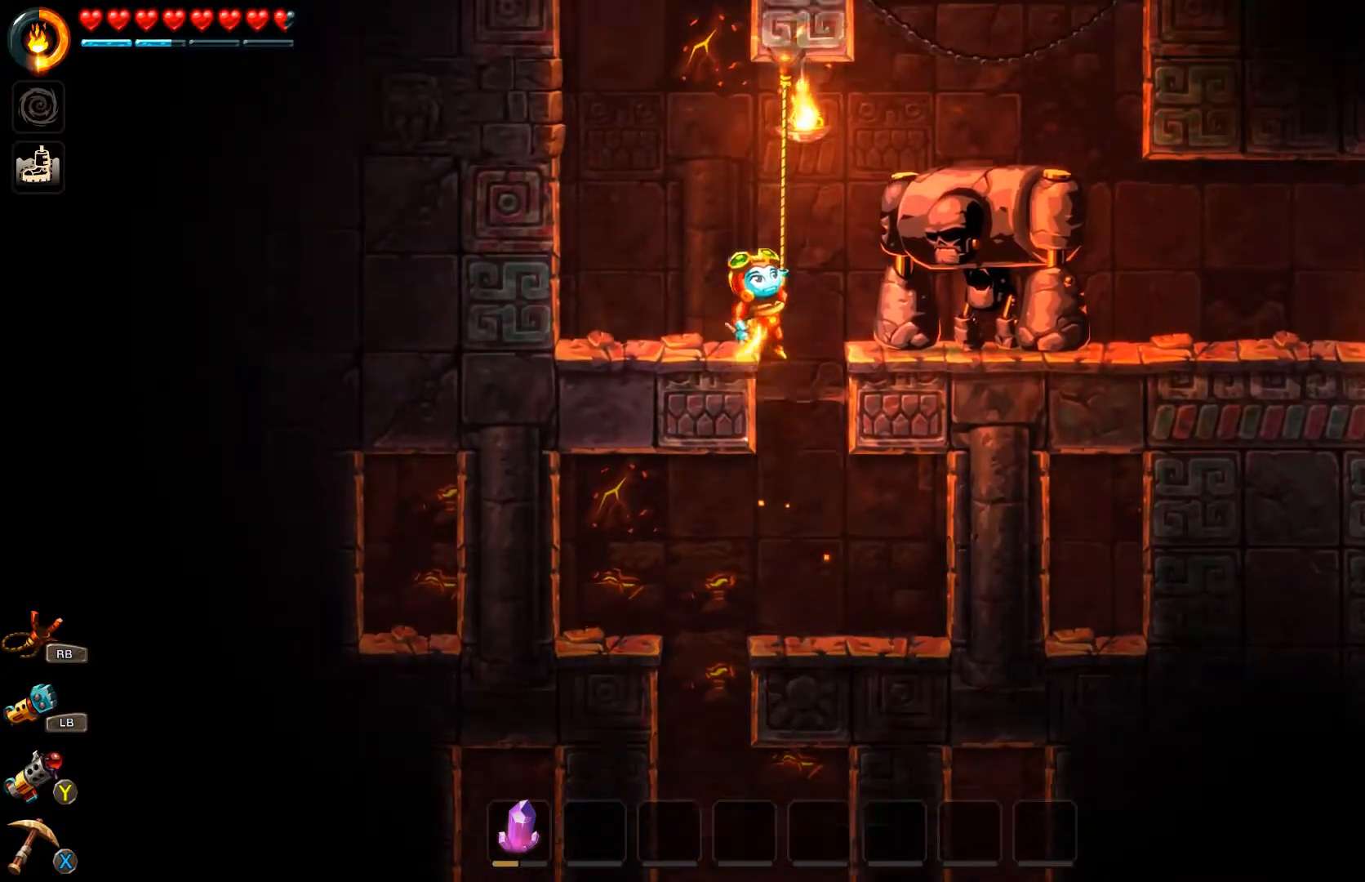
{"buttons": [], "left_stick": "center", "right_stick": "center", "events": [[67, "left_stick", "up-right"], [100, "R1", "up"], [133, "A", "up"], [233, "left_stick", "right"], [367, "left_stick", "center"]]}
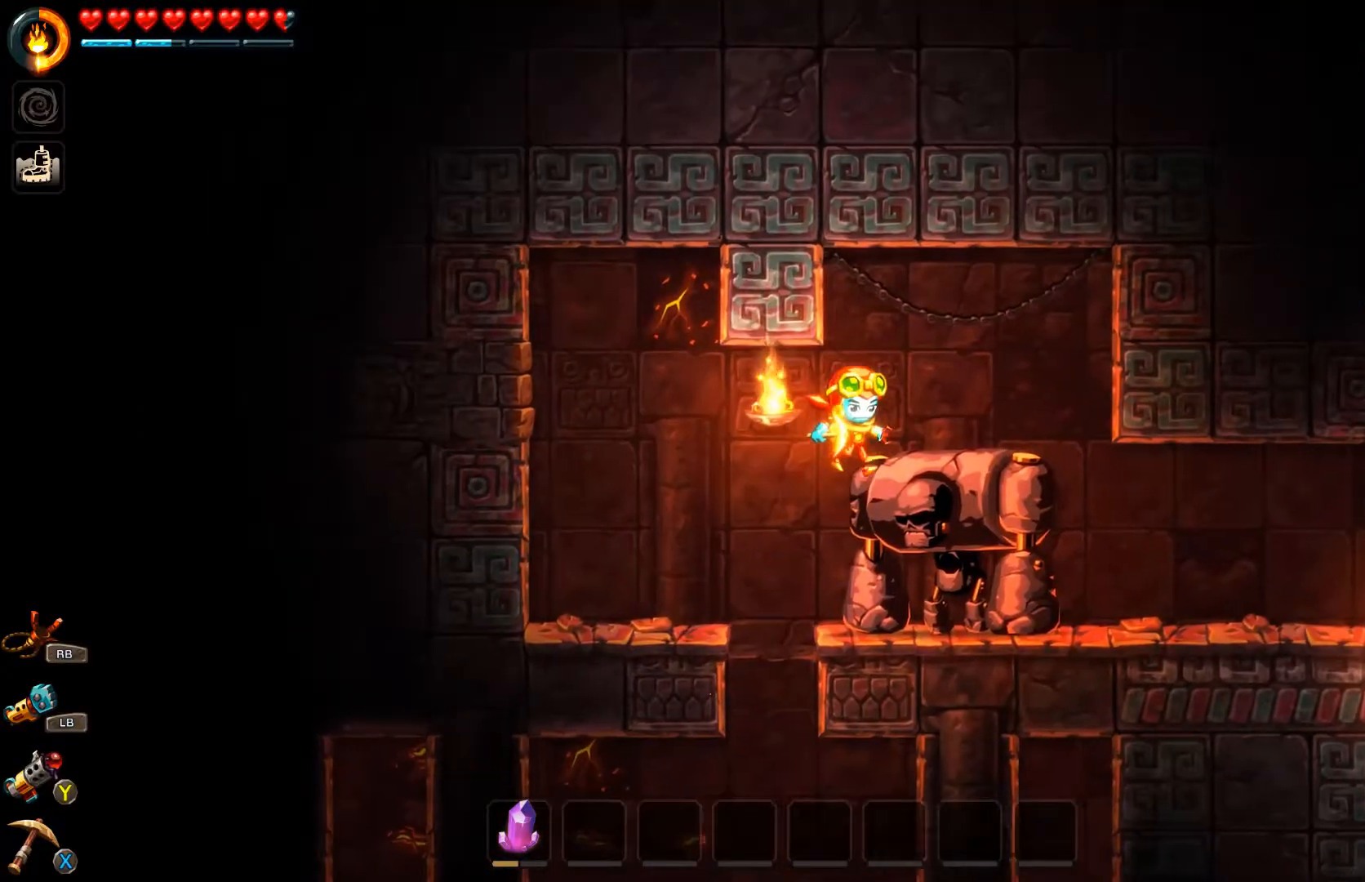
{"buttons": ["X"], "left_stick": "right", "right_stick": "center", "events": [[300, "left_stick", "right"], [467, "X", "down"]]}